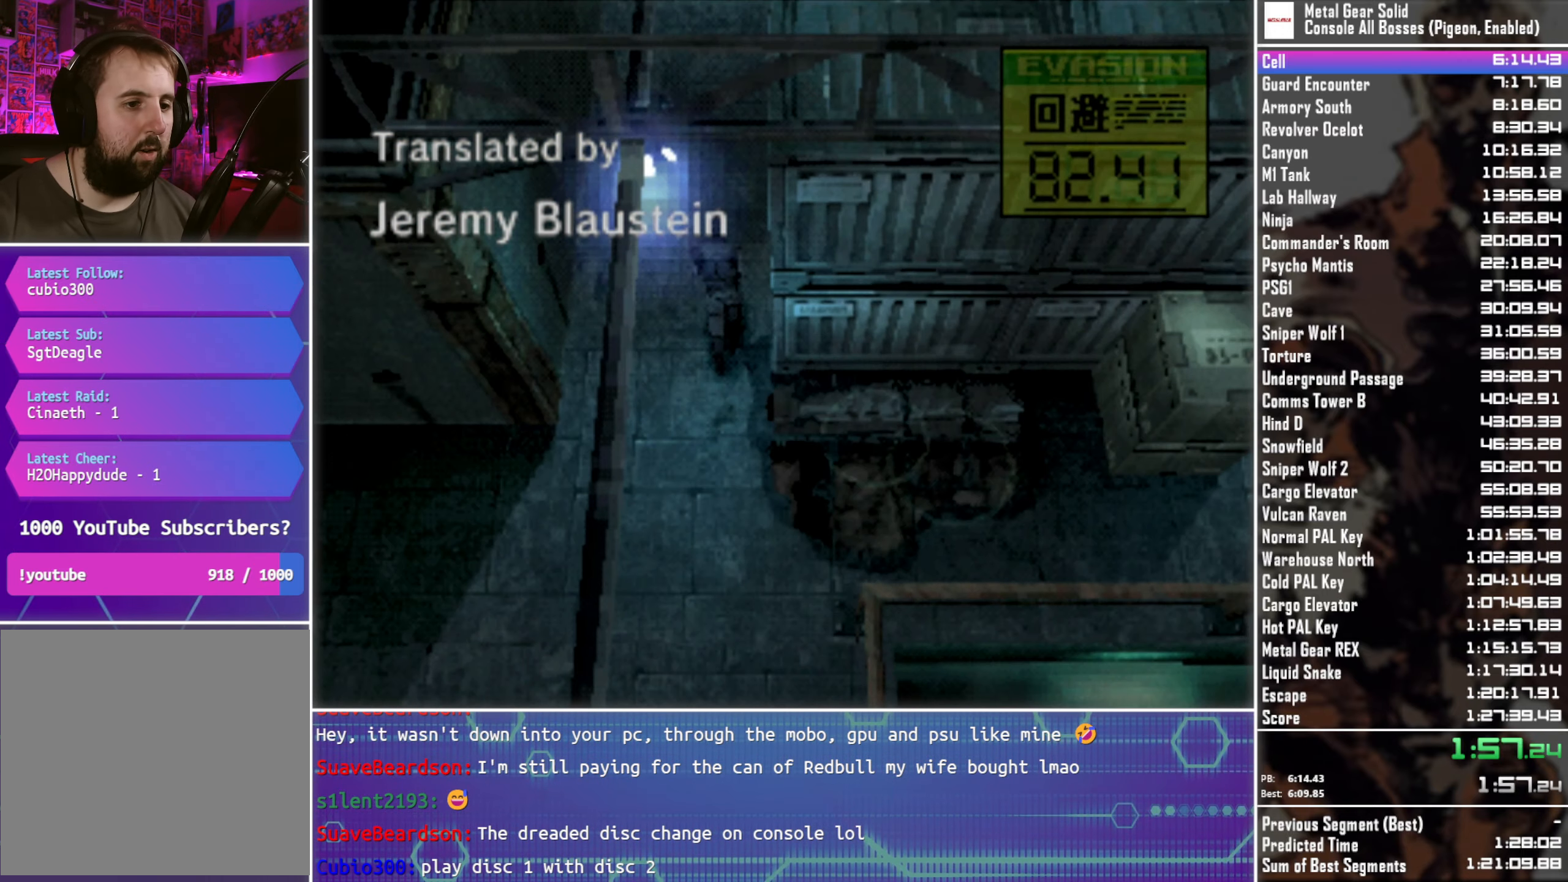
Gameplay with a controller (PlayStation layout); each line is a JSON object with the inputs held at the frame after it. "events" lists button and stick changes between this image and that frame as [ms after this image, input, new state], when the widget could be followed in between.
{"buttons": ["DPAD_UP"], "left_stick": "center", "right_stick": "center", "events": []}
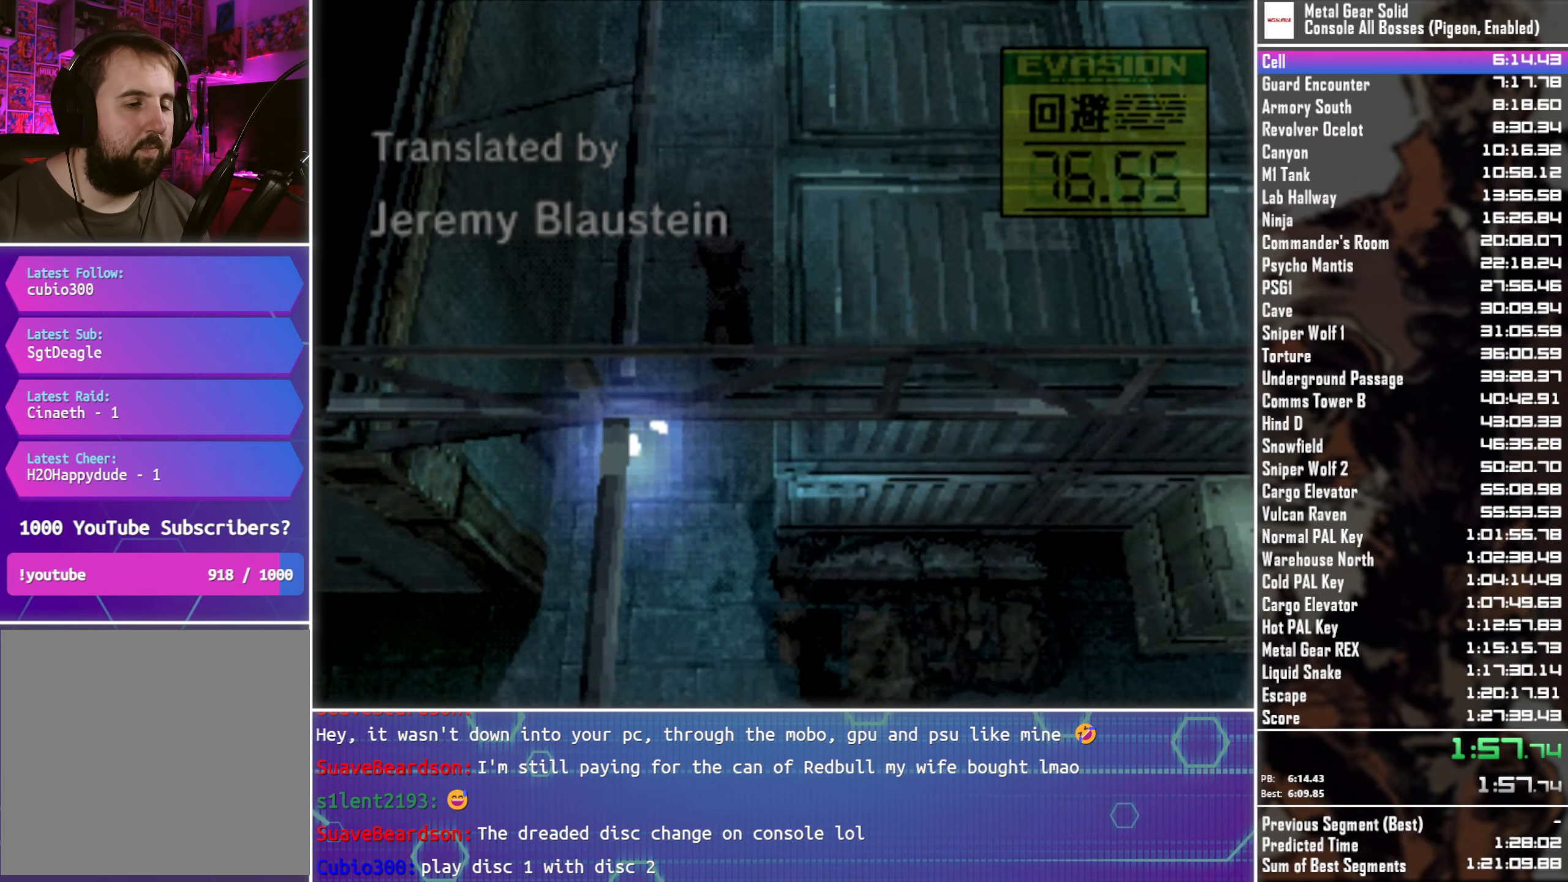
{"buttons": ["DPAD_UP"], "left_stick": "center", "right_stick": "center", "events": []}
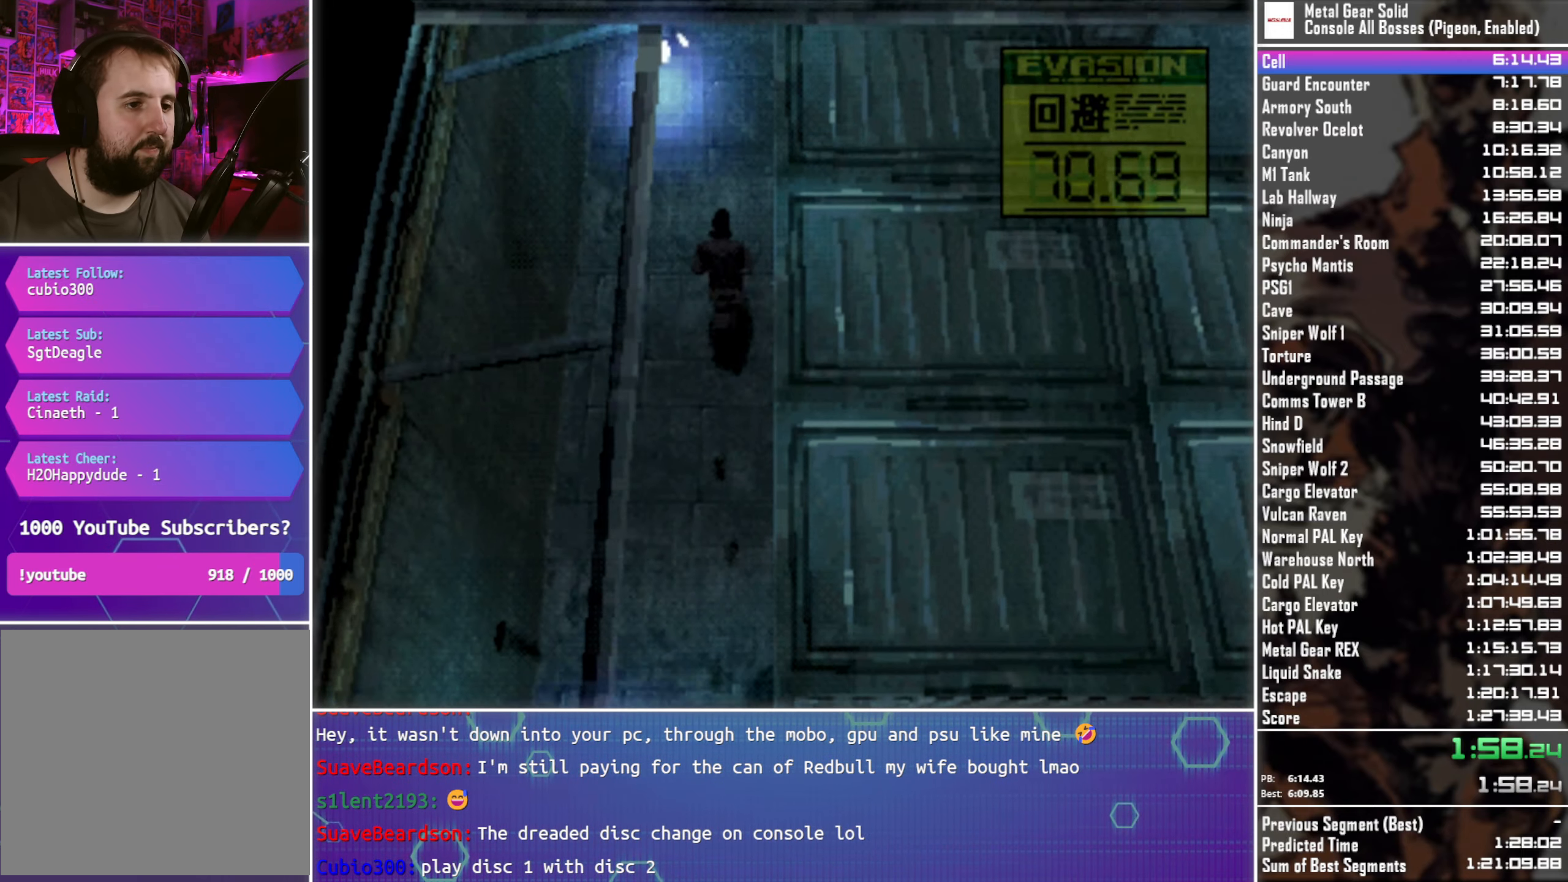
{"buttons": ["DPAD_RIGHT"], "left_stick": "center", "right_stick": "center", "events": [[117, "DPAD_RIGHT", "down"], [333, "DPAD_UP", "up"]]}
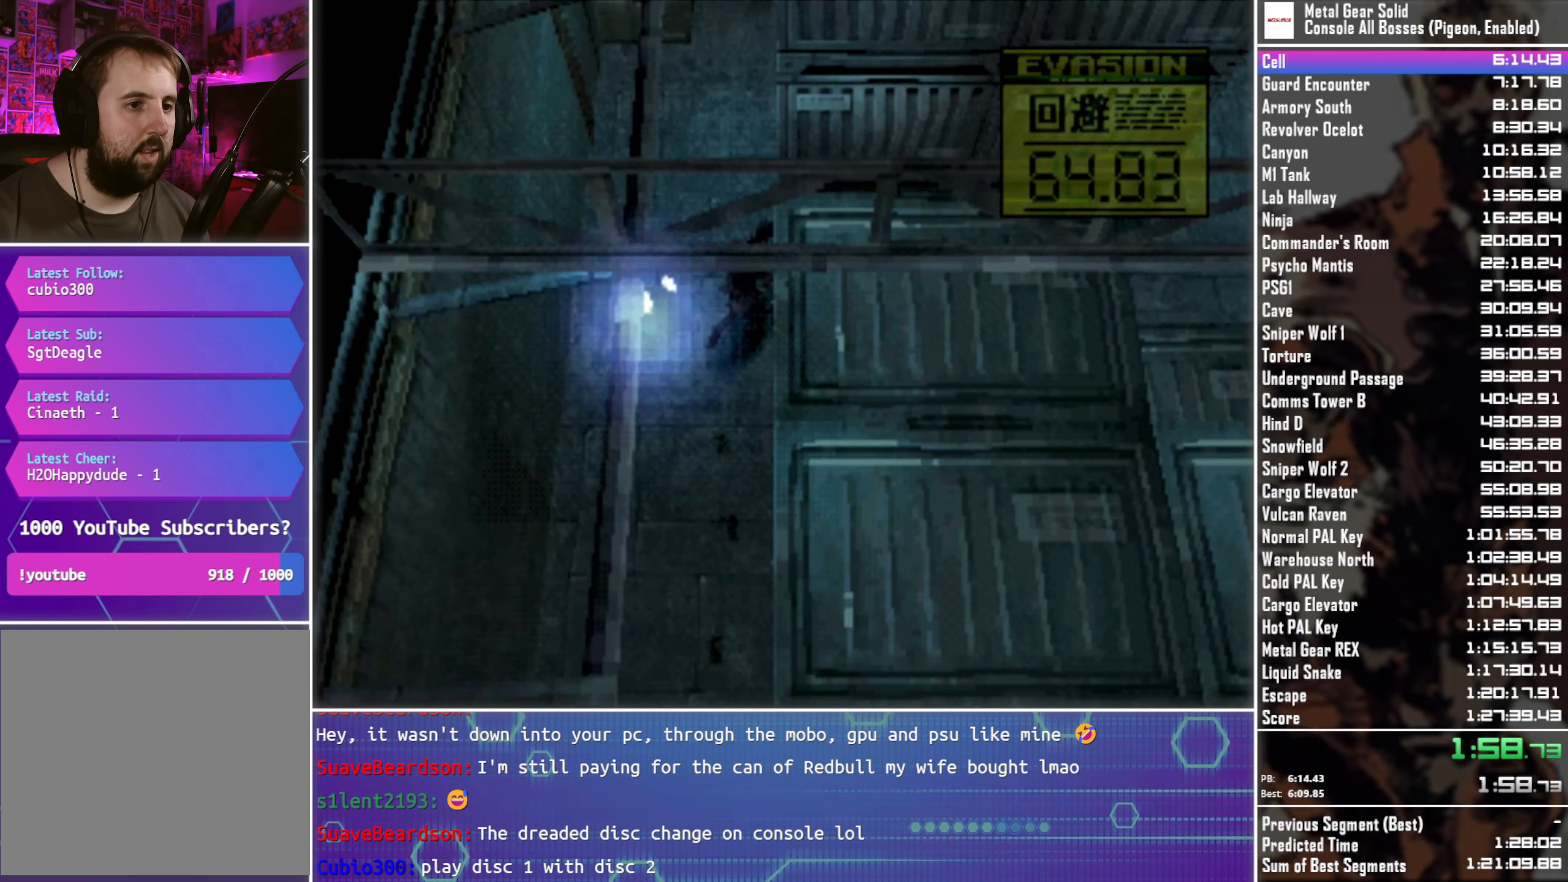
{"buttons": ["DPAD_UP", "DPAD_RIGHT"], "left_stick": "center", "right_stick": "center", "events": [[167, "DPAD_UP", "down"], [284, "DPAD_UP", "up"], [467, "DPAD_UP", "down"]]}
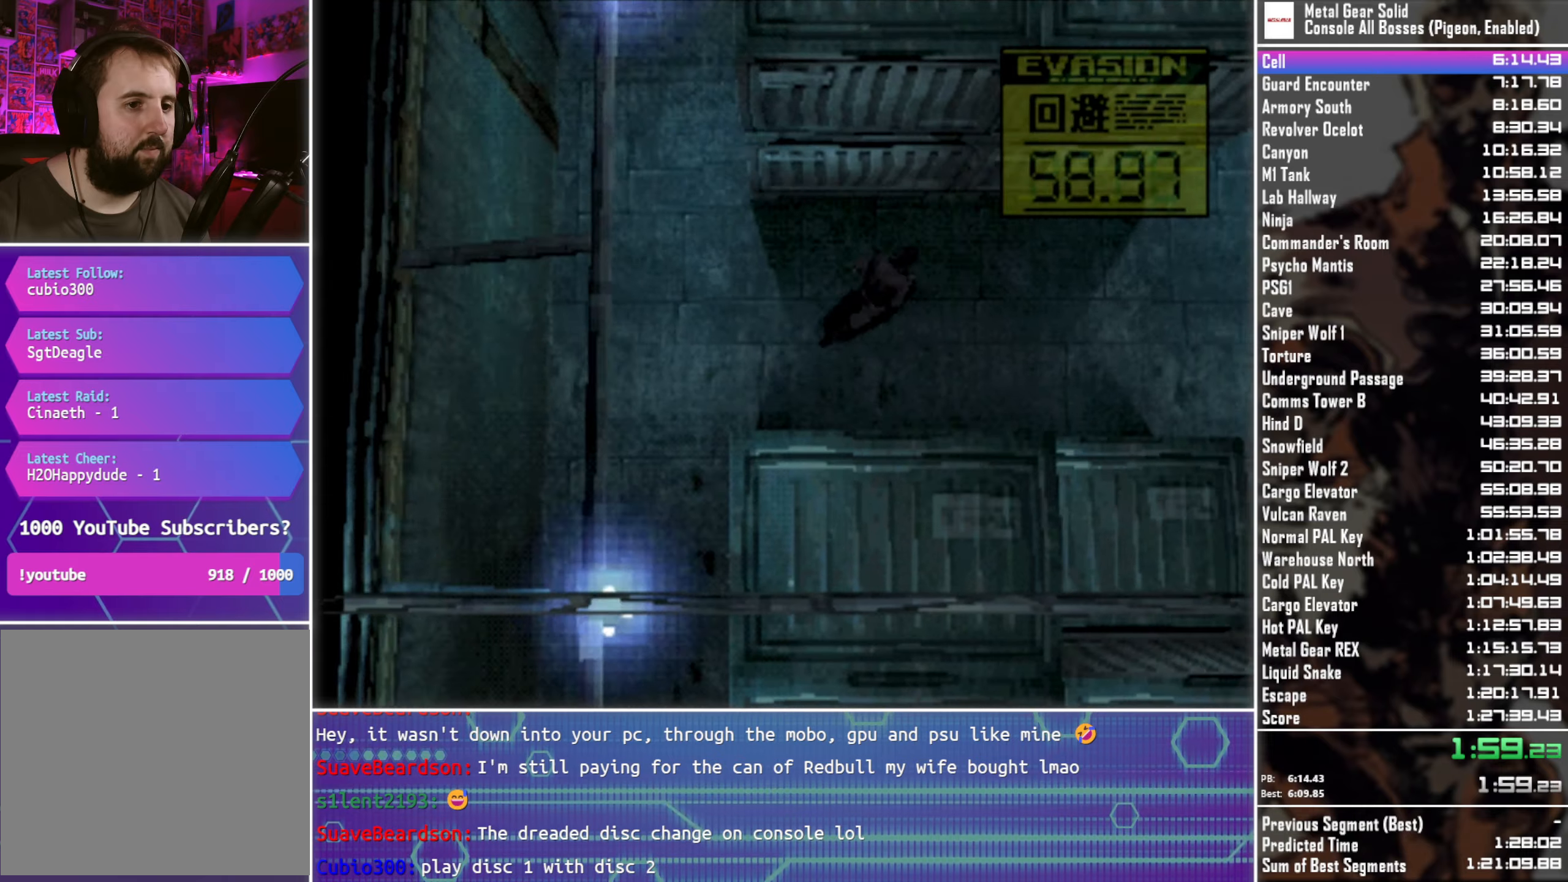
{"buttons": ["DPAD_RIGHT"], "left_stick": "center", "right_stick": "center", "events": [[50, "DPAD_UP", "up"]]}
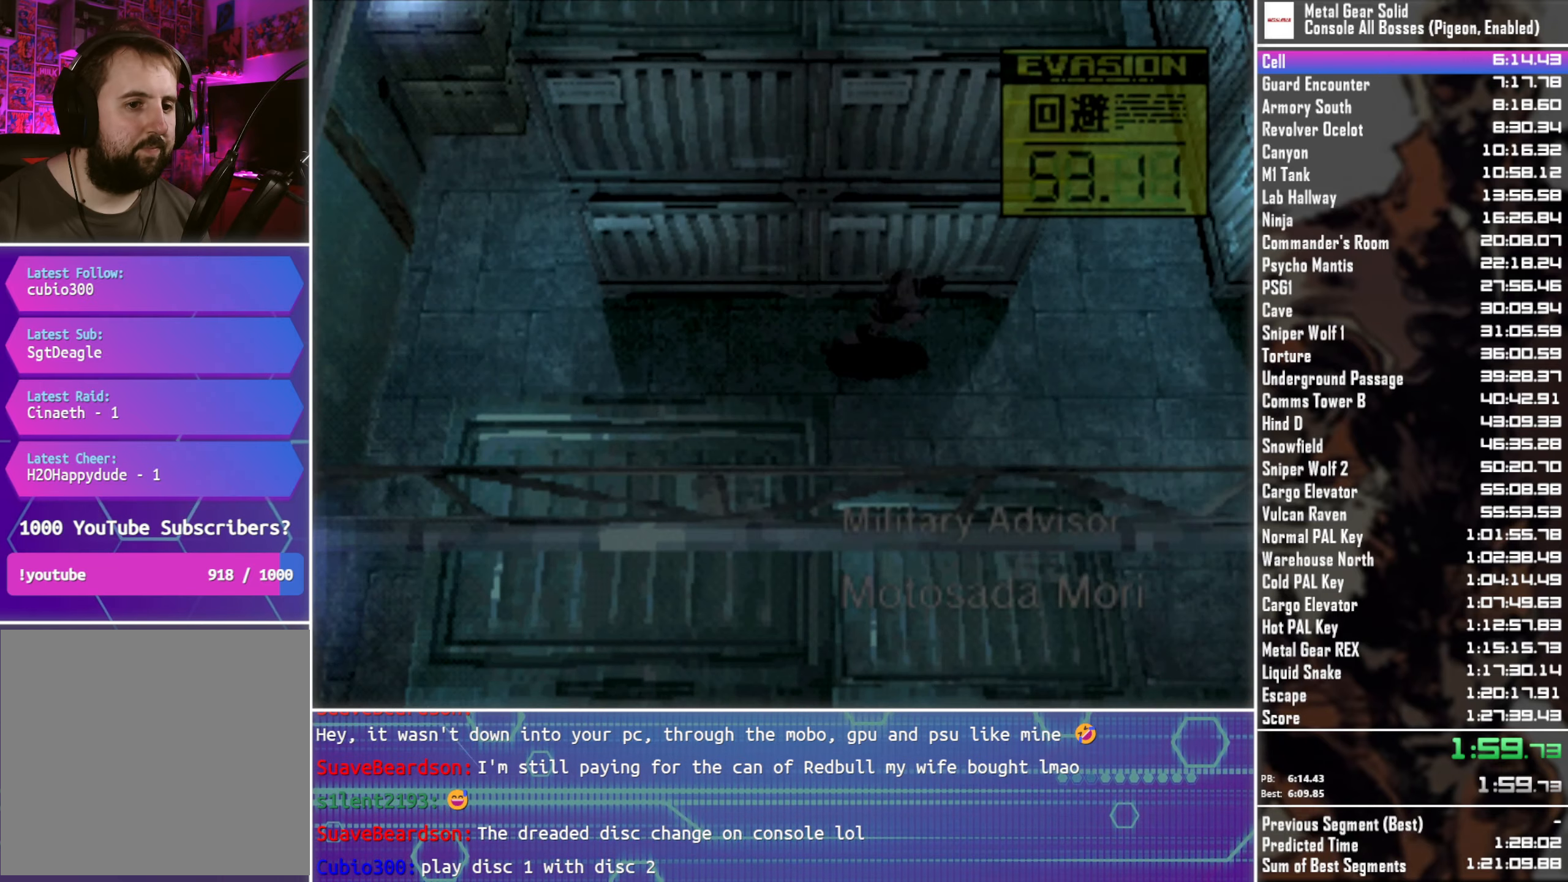
{"buttons": ["DPAD_UP"], "left_stick": "center", "right_stick": "center", "events": [[250, "DPAD_UP", "down"], [334, "DPAD_RIGHT", "up"]]}
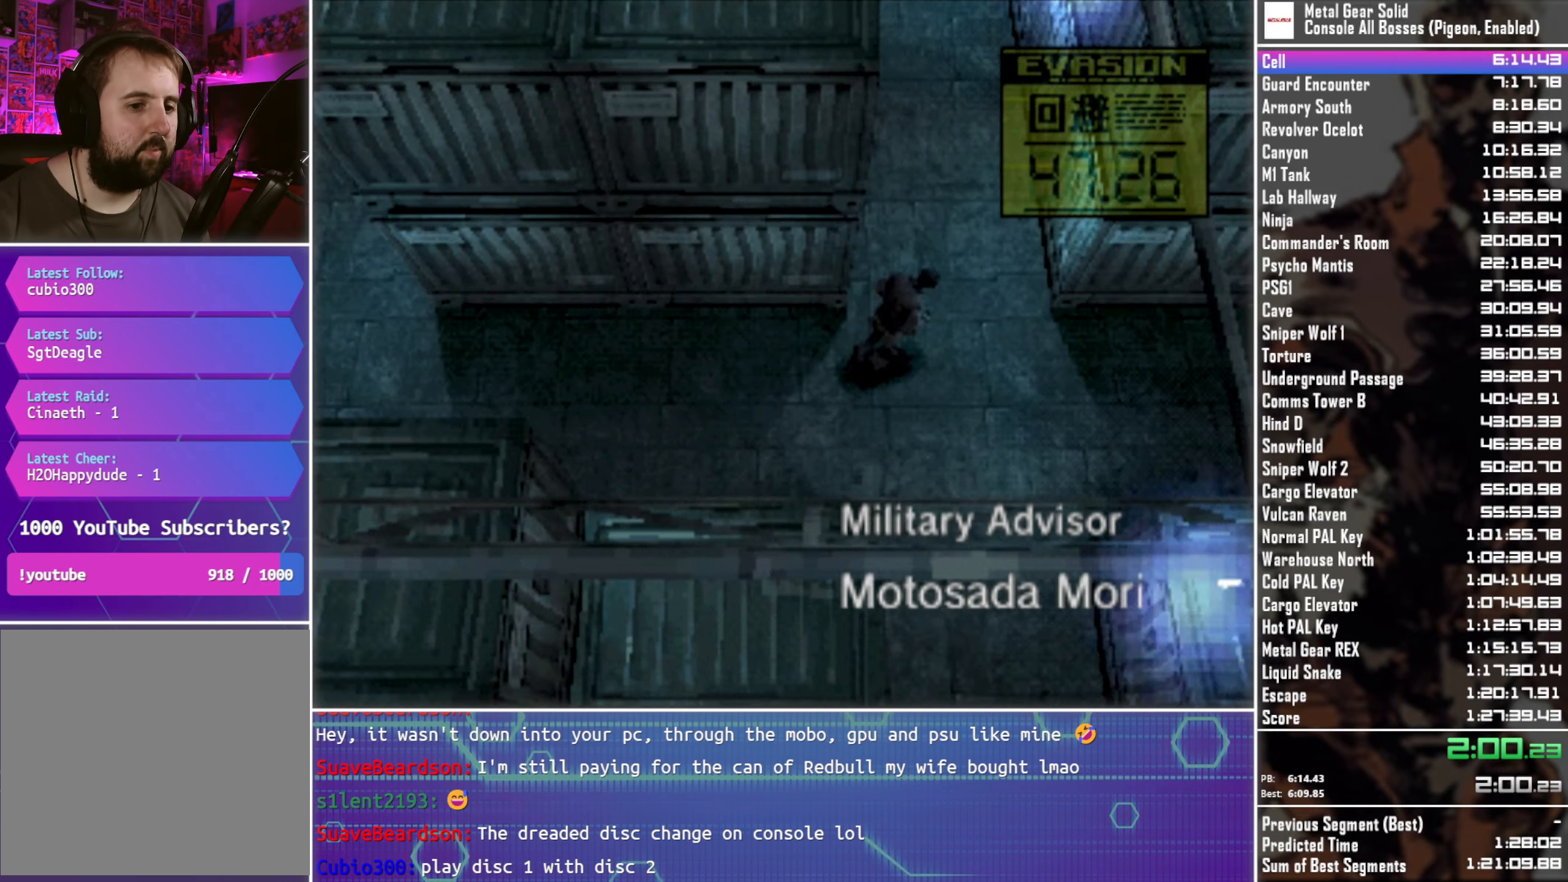
{"buttons": ["DPAD_UP"], "left_stick": "center", "right_stick": "center", "events": [[284, "DPAD_RIGHT", "down"], [417, "DPAD_RIGHT", "up"]]}
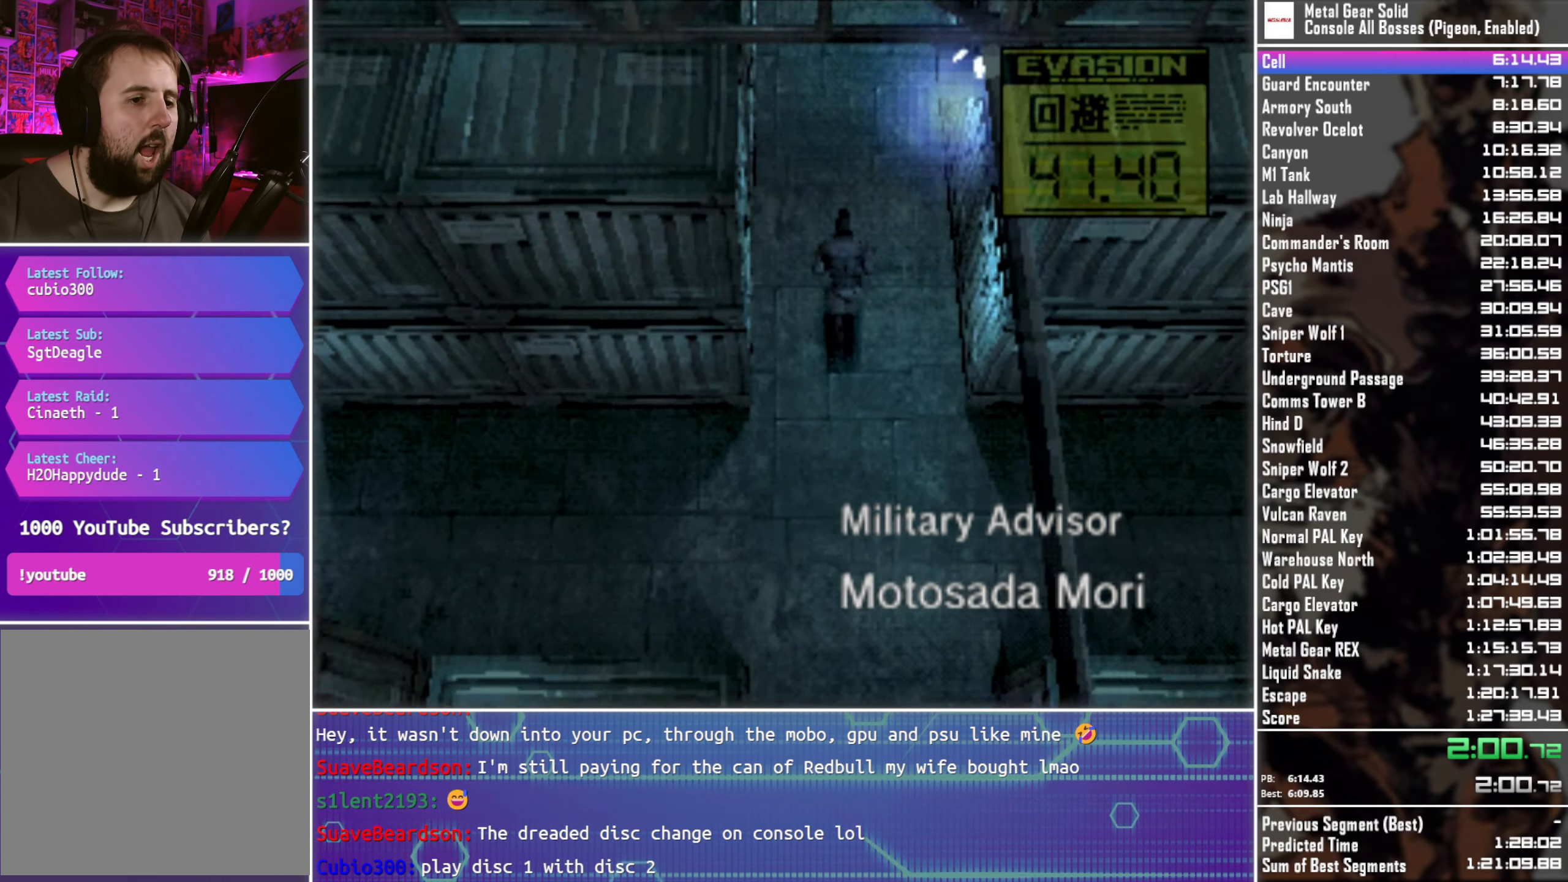
{"buttons": ["DPAD_UP"], "left_stick": "center", "right_stick": "center", "events": [[100, "DPAD_RIGHT", "down"], [134, "DPAD_UP", "up"], [167, "DPAD_UP", "down"], [200, "DPAD_RIGHT", "up"], [417, "DPAD_RIGHT", "down"], [467, "DPAD_RIGHT", "up"]]}
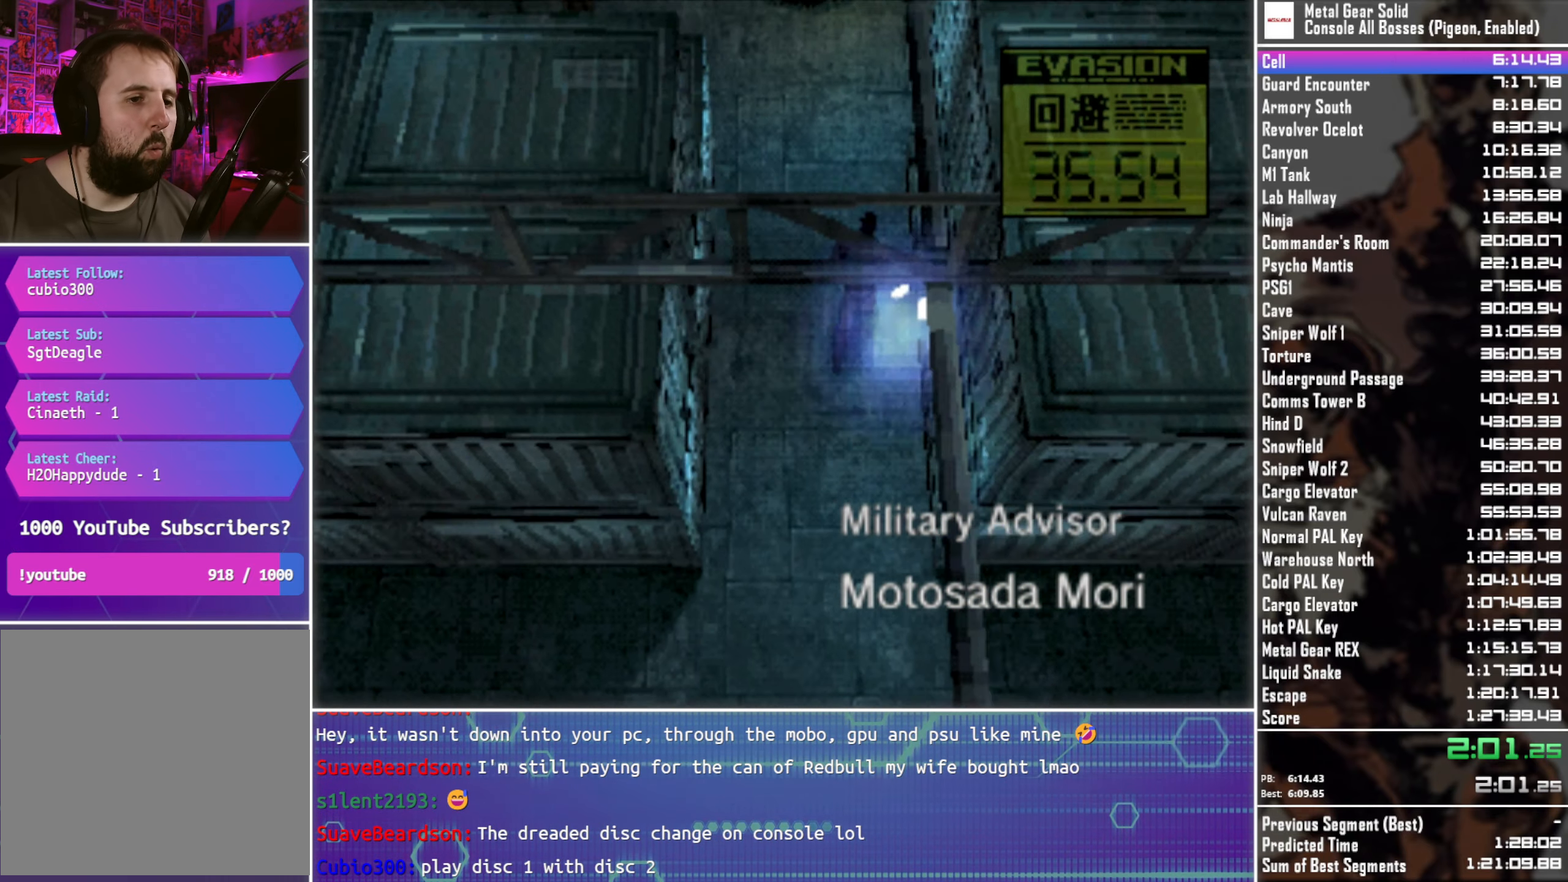
{"buttons": ["DPAD_UP"], "left_stick": "center", "right_stick": "center", "events": []}
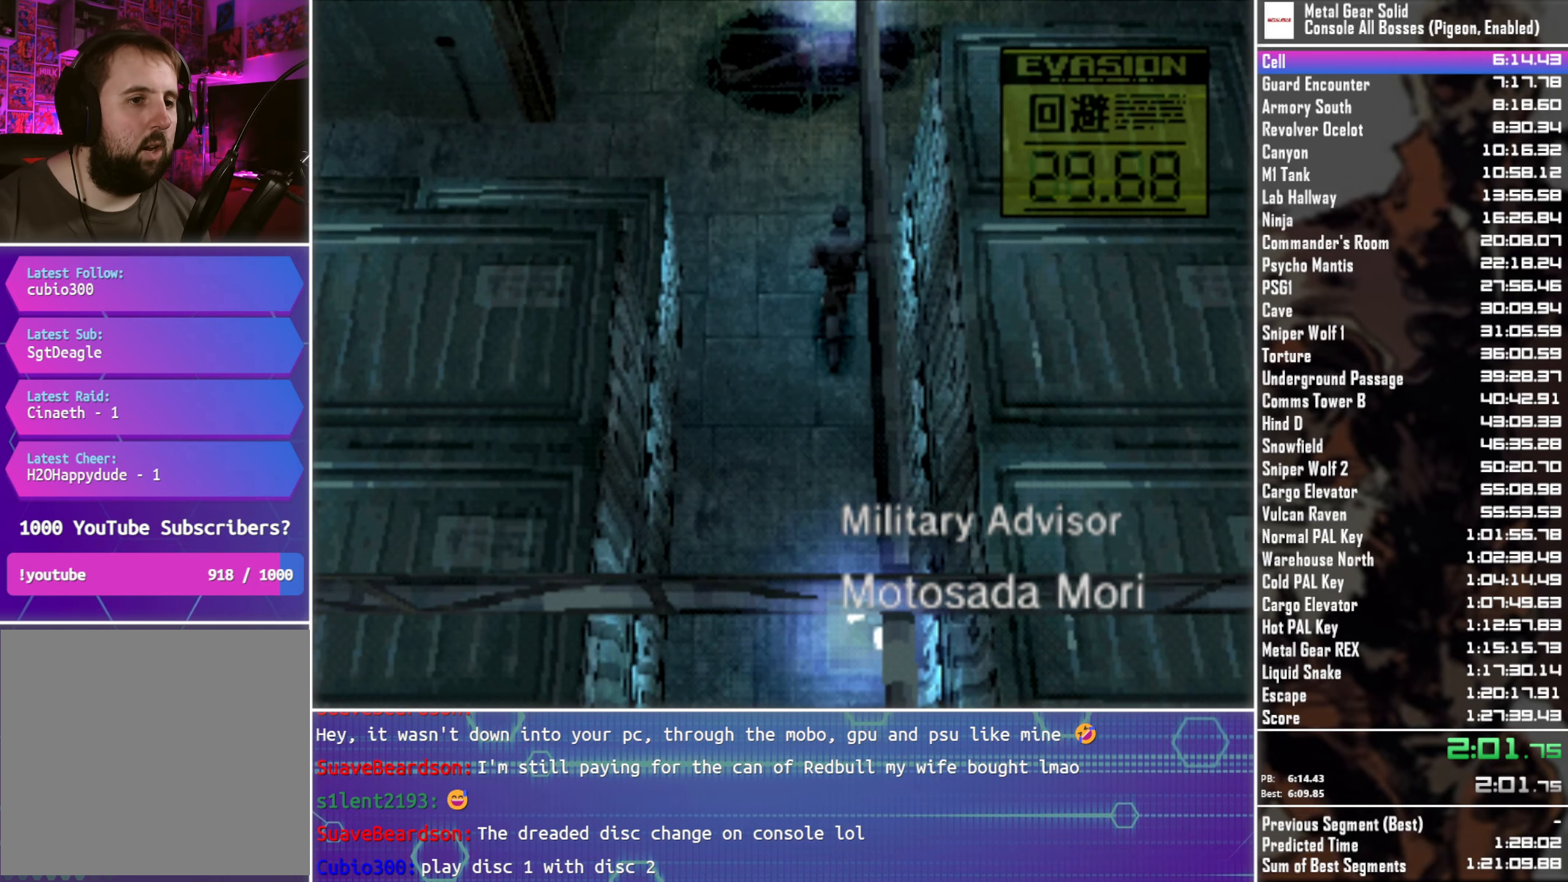
{"buttons": ["DPAD_UP", "DPAD_RIGHT"], "left_stick": "center", "right_stick": "center", "events": [[50, "DPAD_RIGHT", "down"]]}
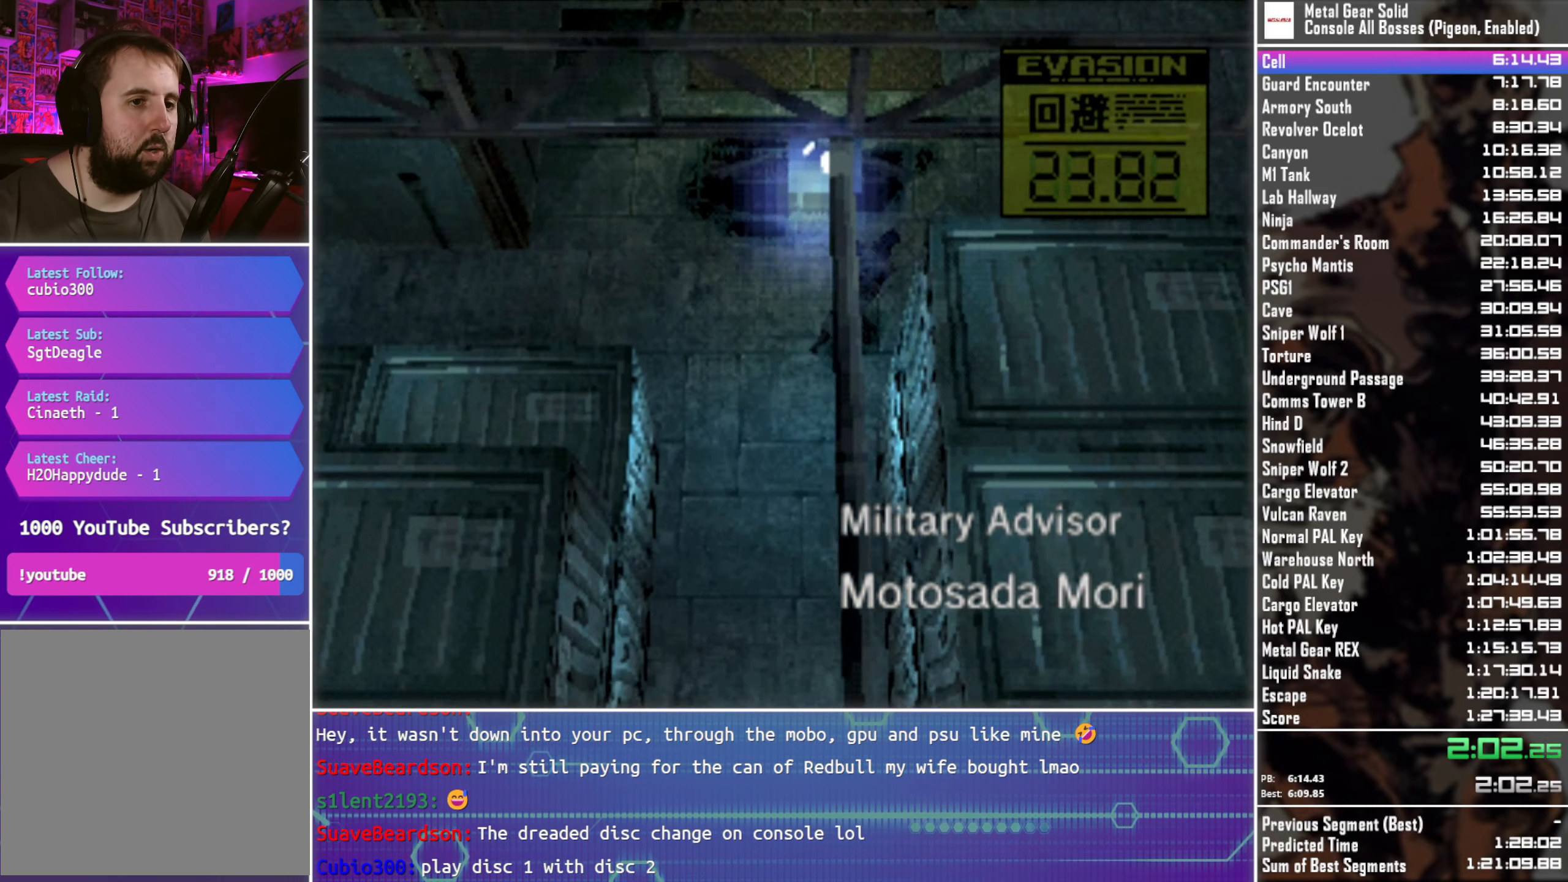
{"buttons": ["DPAD_UP", "DPAD_RIGHT"], "left_stick": "center", "right_stick": "center", "events": []}
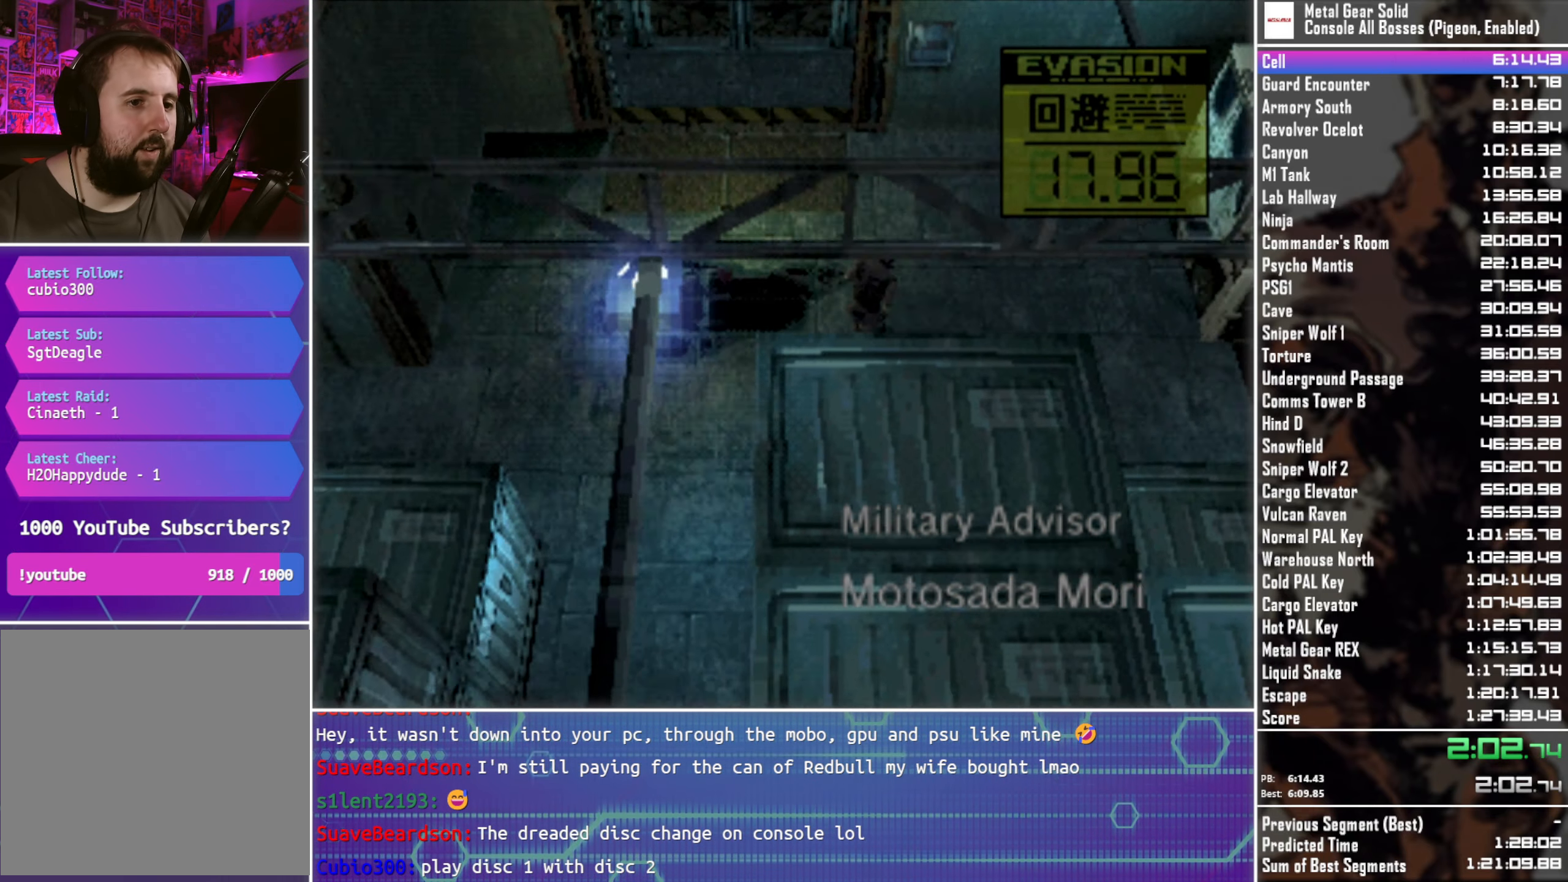
{"buttons": ["DPAD_UP", "DPAD_RIGHT"], "left_stick": "center", "right_stick": "center", "events": []}
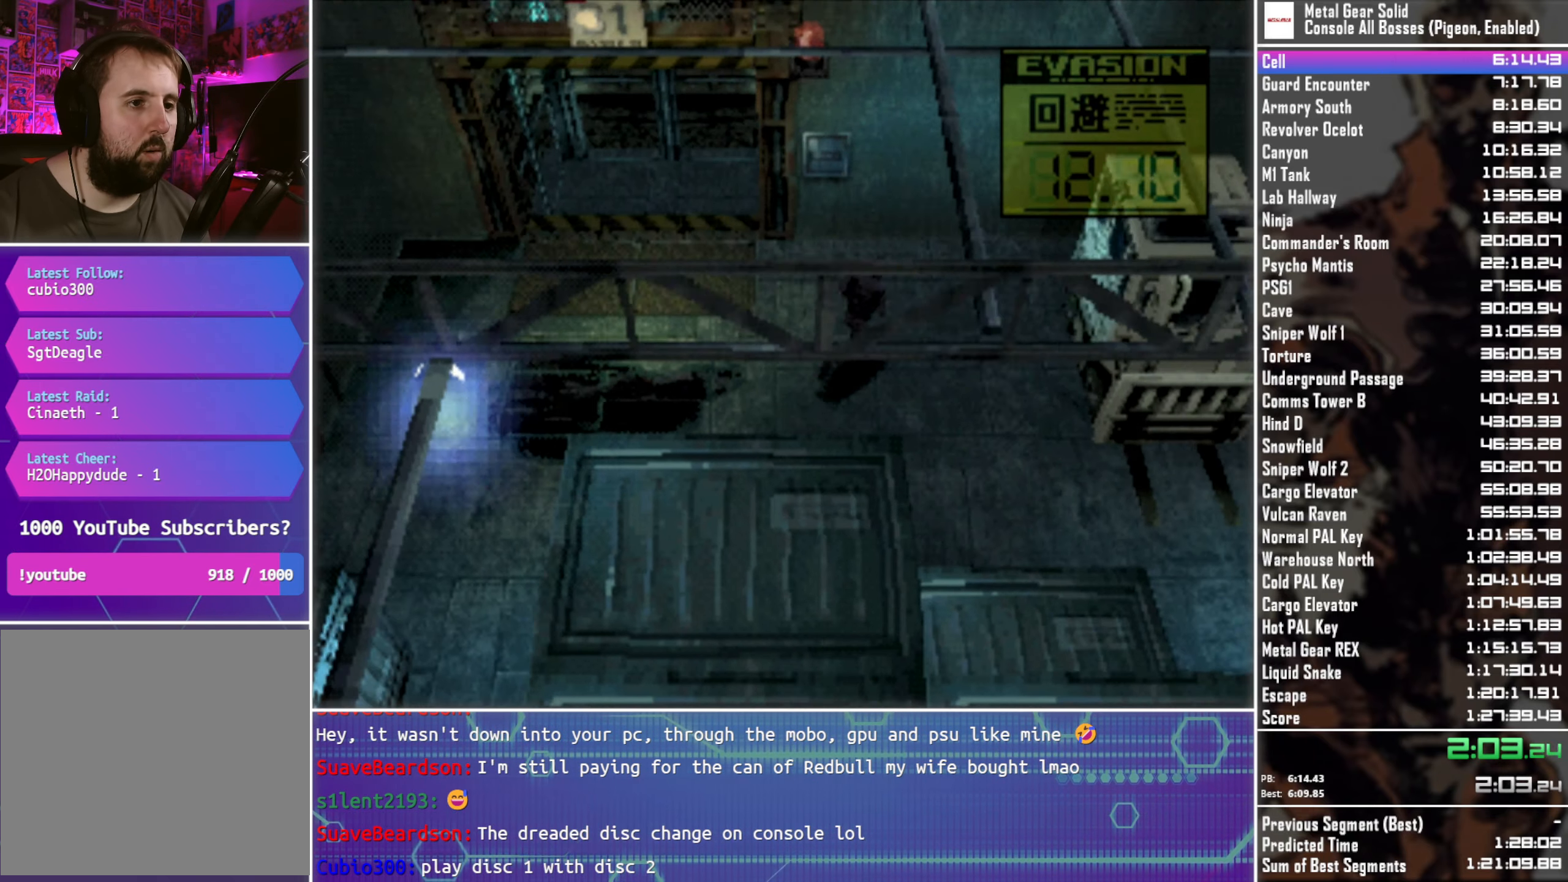
{"buttons": ["DPAD_RIGHT"], "left_stick": "center", "right_stick": "center", "events": [[384, "DPAD_UP", "up"]]}
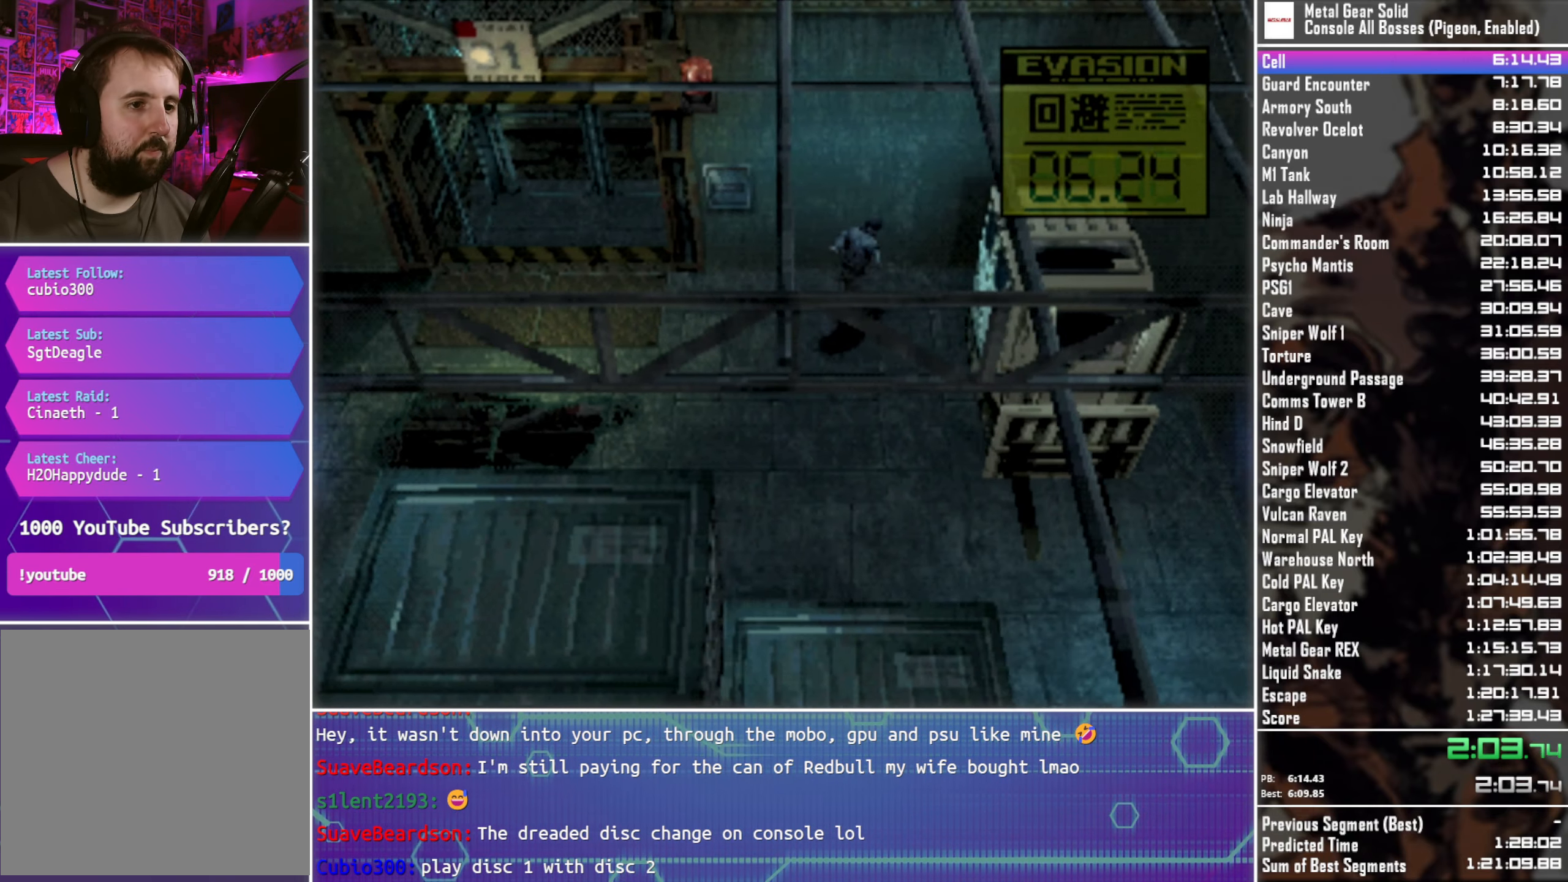
{"buttons": ["DPAD_RIGHT"], "left_stick": "center", "right_stick": "center", "events": []}
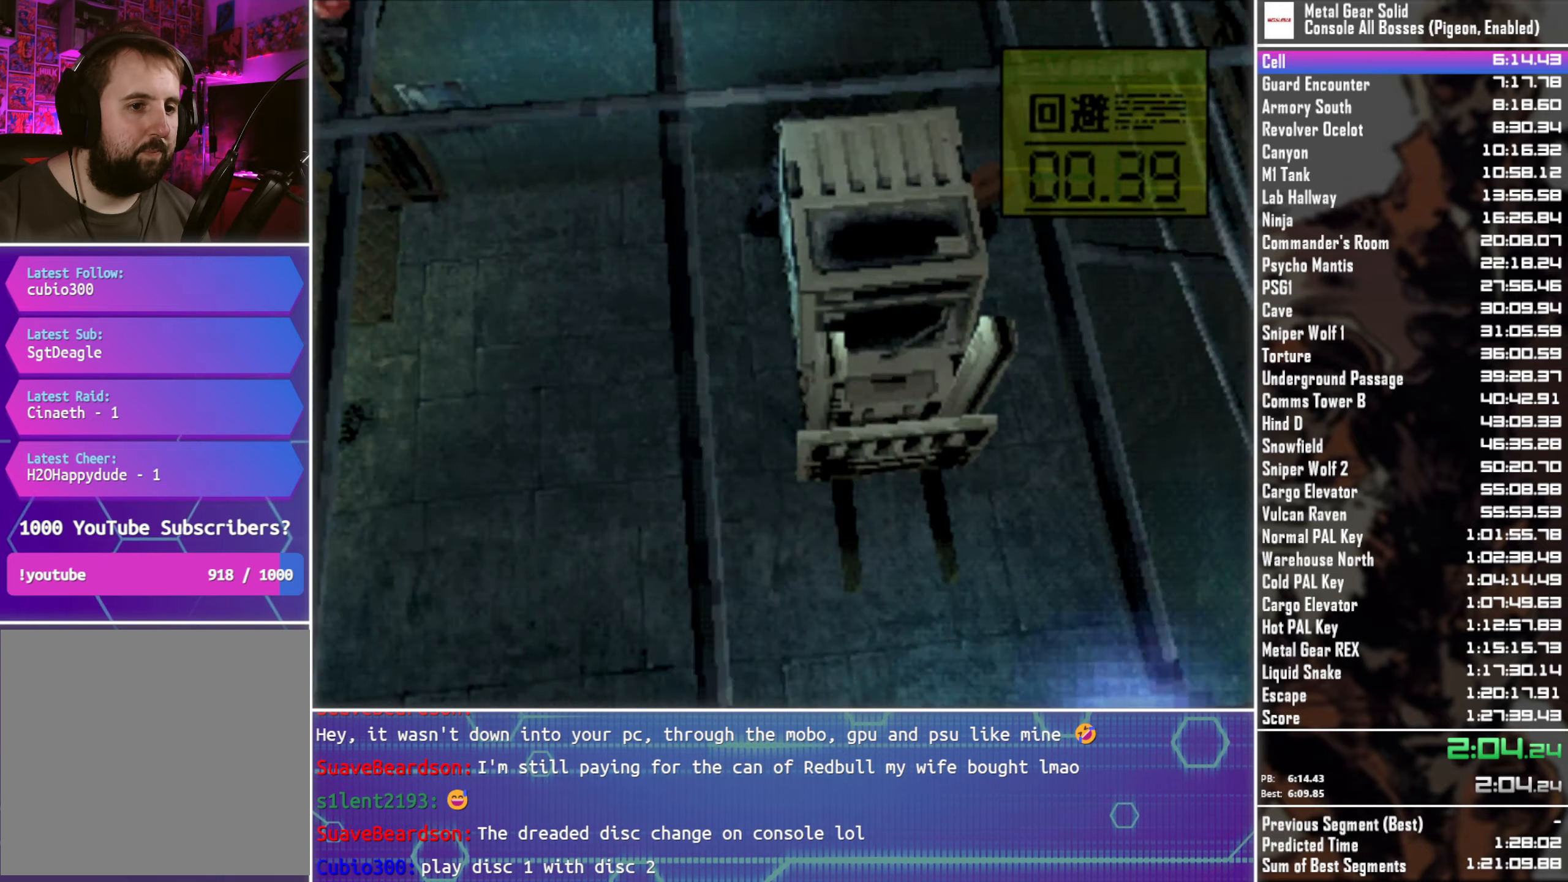
{"buttons": ["DPAD_LEFT"], "left_stick": "center", "right_stick": "center", "events": [[183, "DPAD_RIGHT", "up"], [216, "DPAD_LEFT", "down"]]}
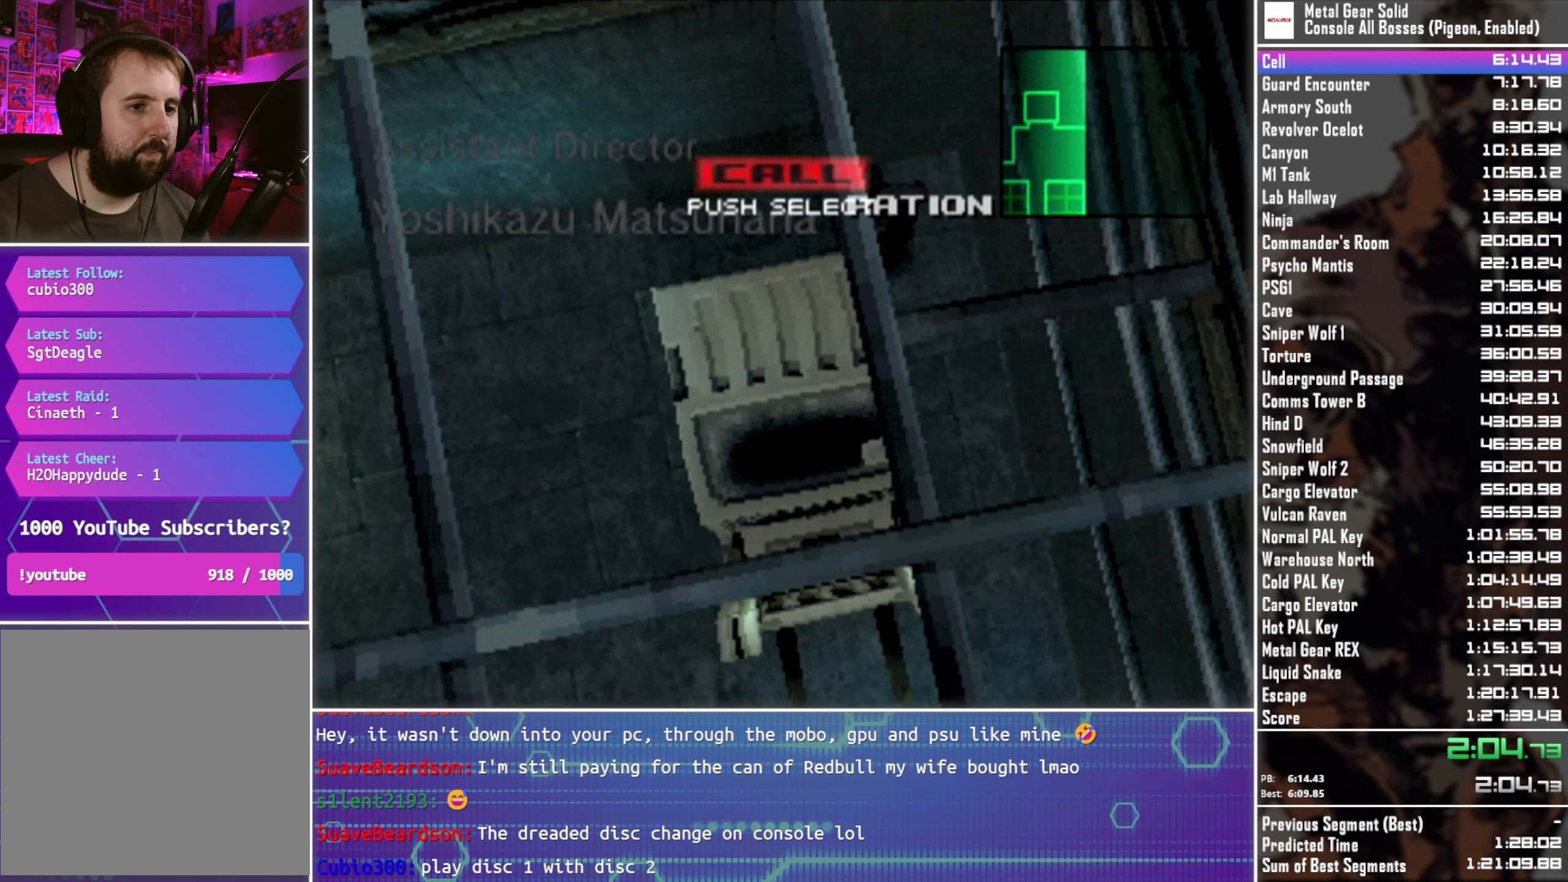
{"buttons": ["DPAD_LEFT"], "left_stick": "center", "right_stick": "center", "events": []}
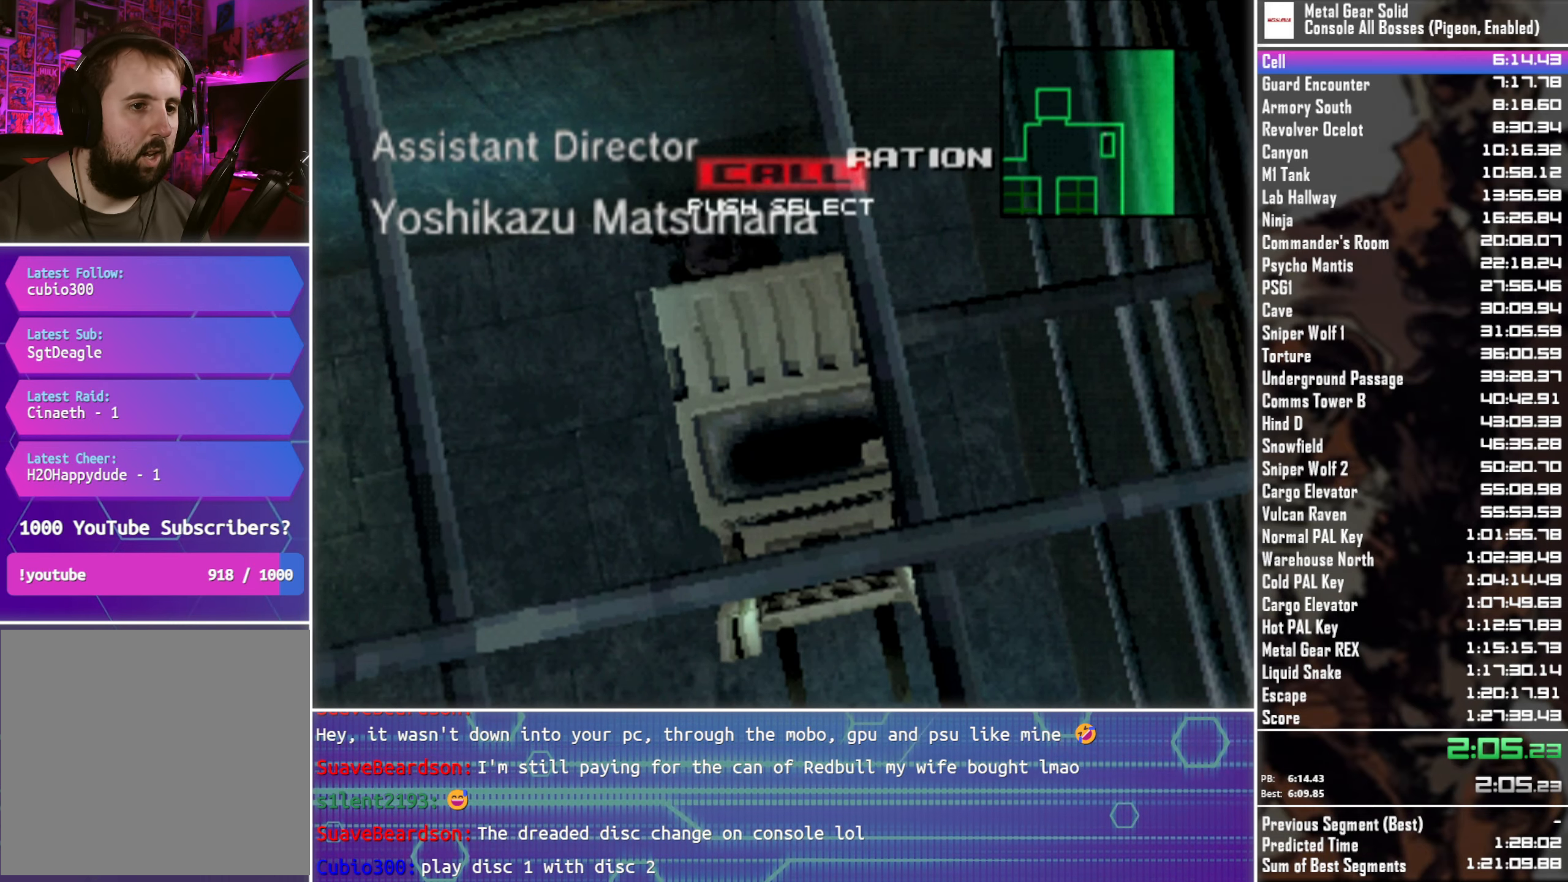
{"buttons": ["DPAD_LEFT"], "left_stick": "center", "right_stick": "center", "events": [[183, "DPAD_UP", "down"], [383, "DPAD_UP", "up"]]}
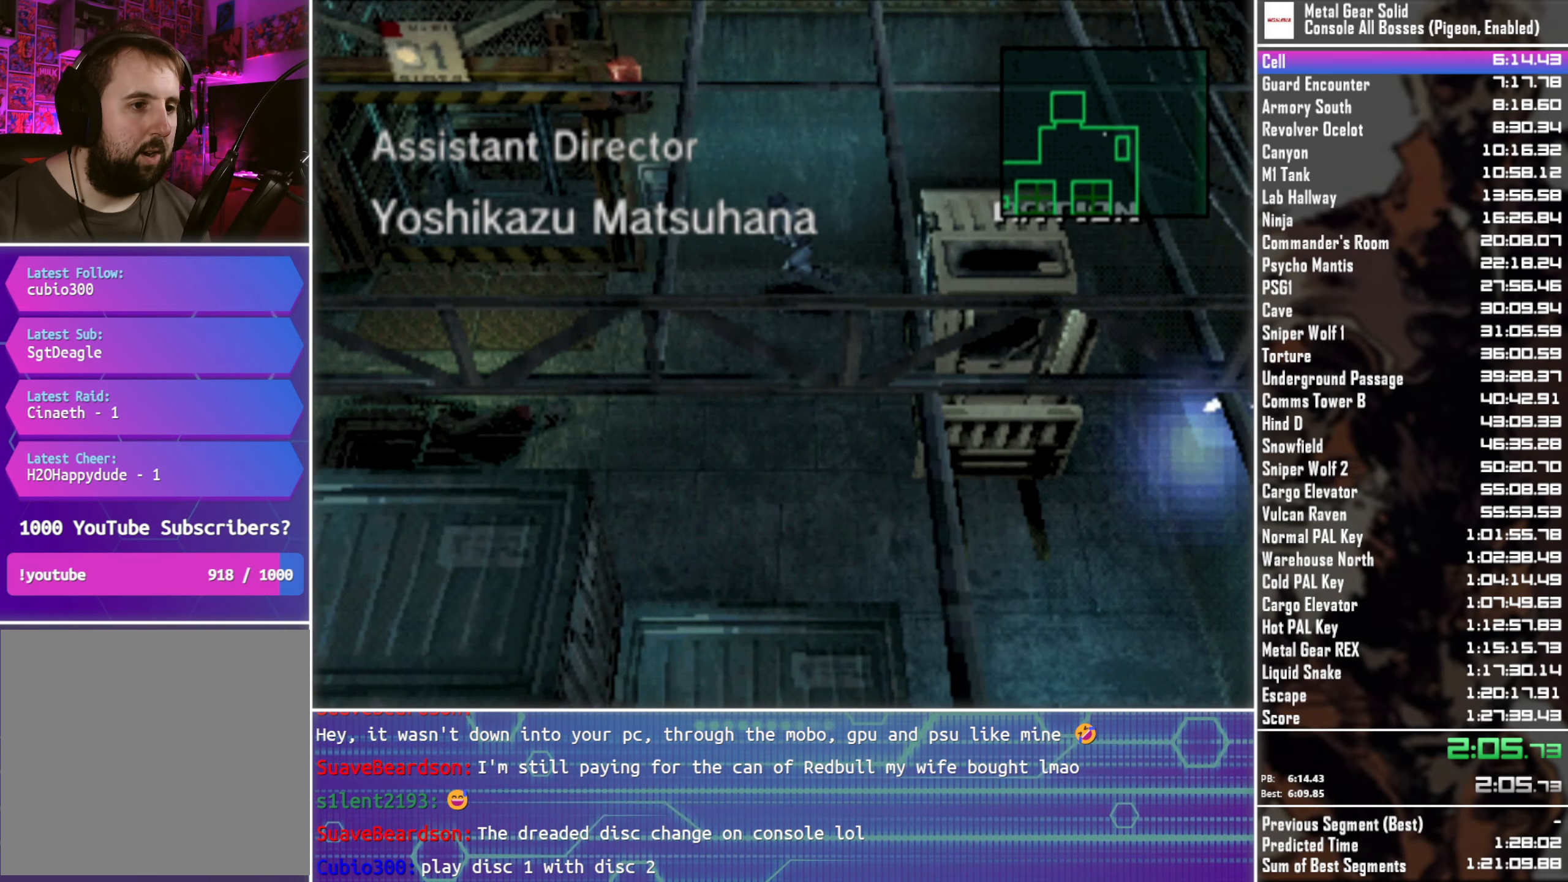
{"buttons": ["DPAD_UP"], "left_stick": "center", "right_stick": "center", "events": [[183, "DPAD_UP", "down"], [233, "DPAD_LEFT", "up"]]}
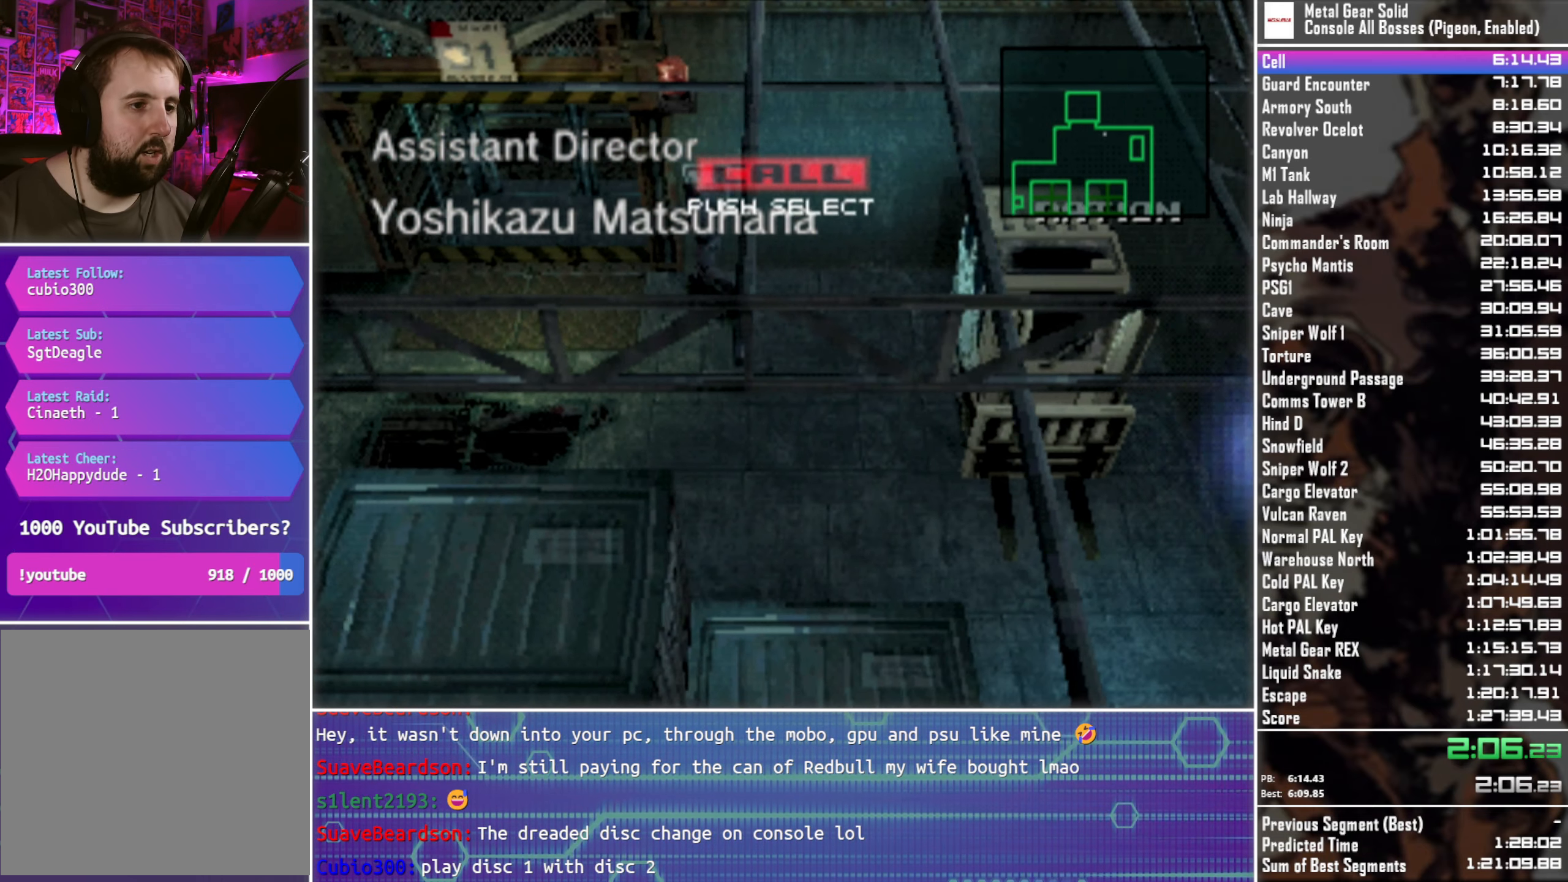
{"buttons": ["DPAD_UP"], "left_stick": "center", "right_stick": "center", "events": [[166, "DPAD_LEFT", "down"], [383, "DPAD_LEFT", "up"]]}
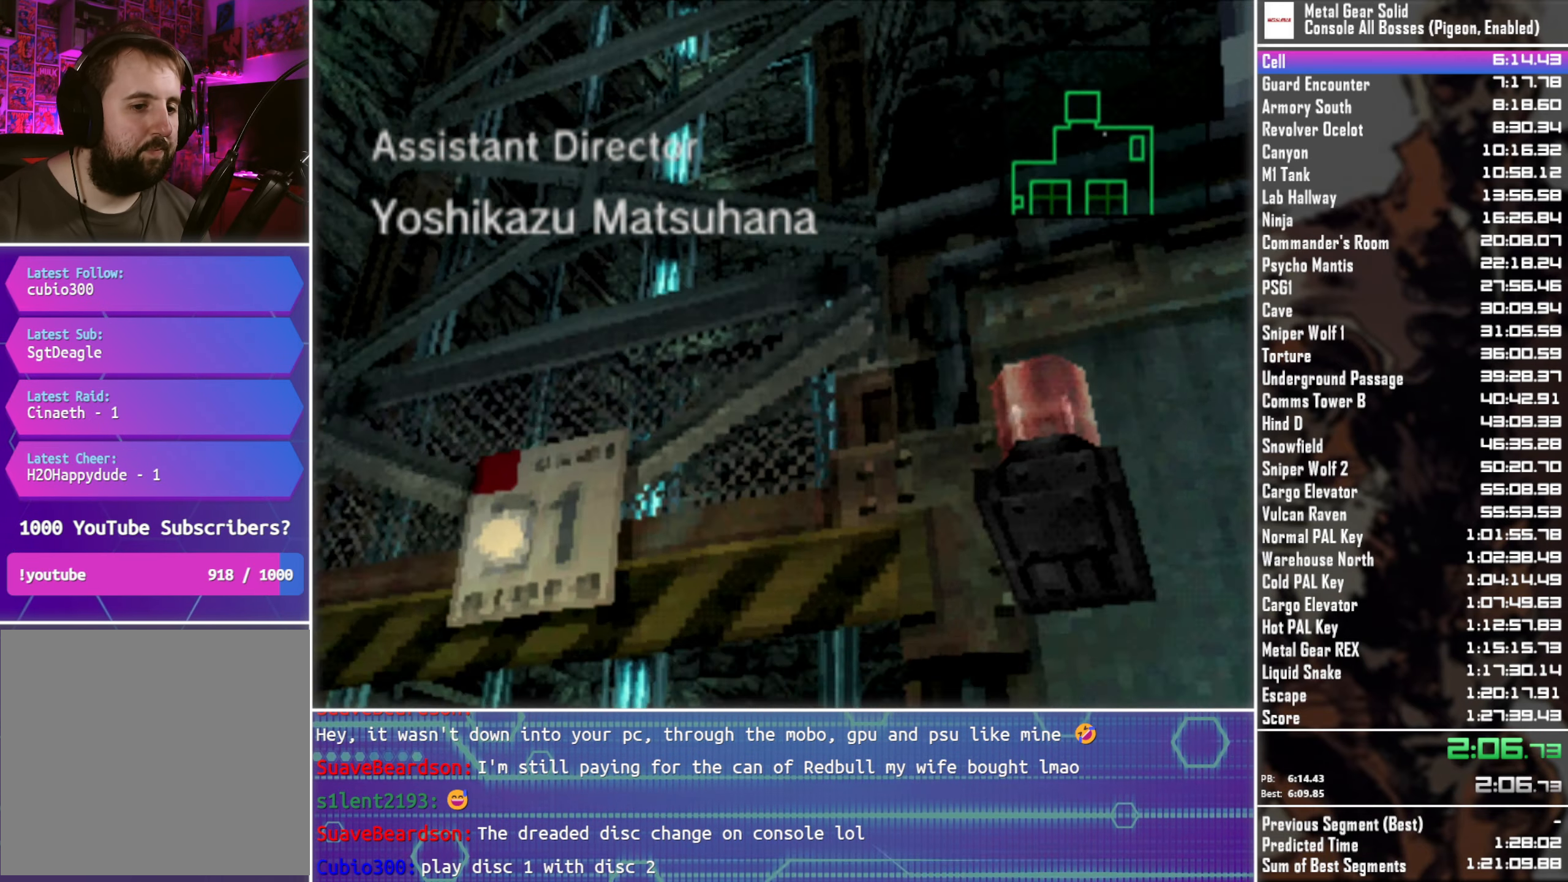
{"buttons": ["CIRCLE", "DPAD_UP"], "left_stick": "center", "right_stick": "center", "events": [[83, "DPAD_LEFT", "down"], [233, "DPAD_LEFT", "up"], [483, "CIRCLE", "down"]]}
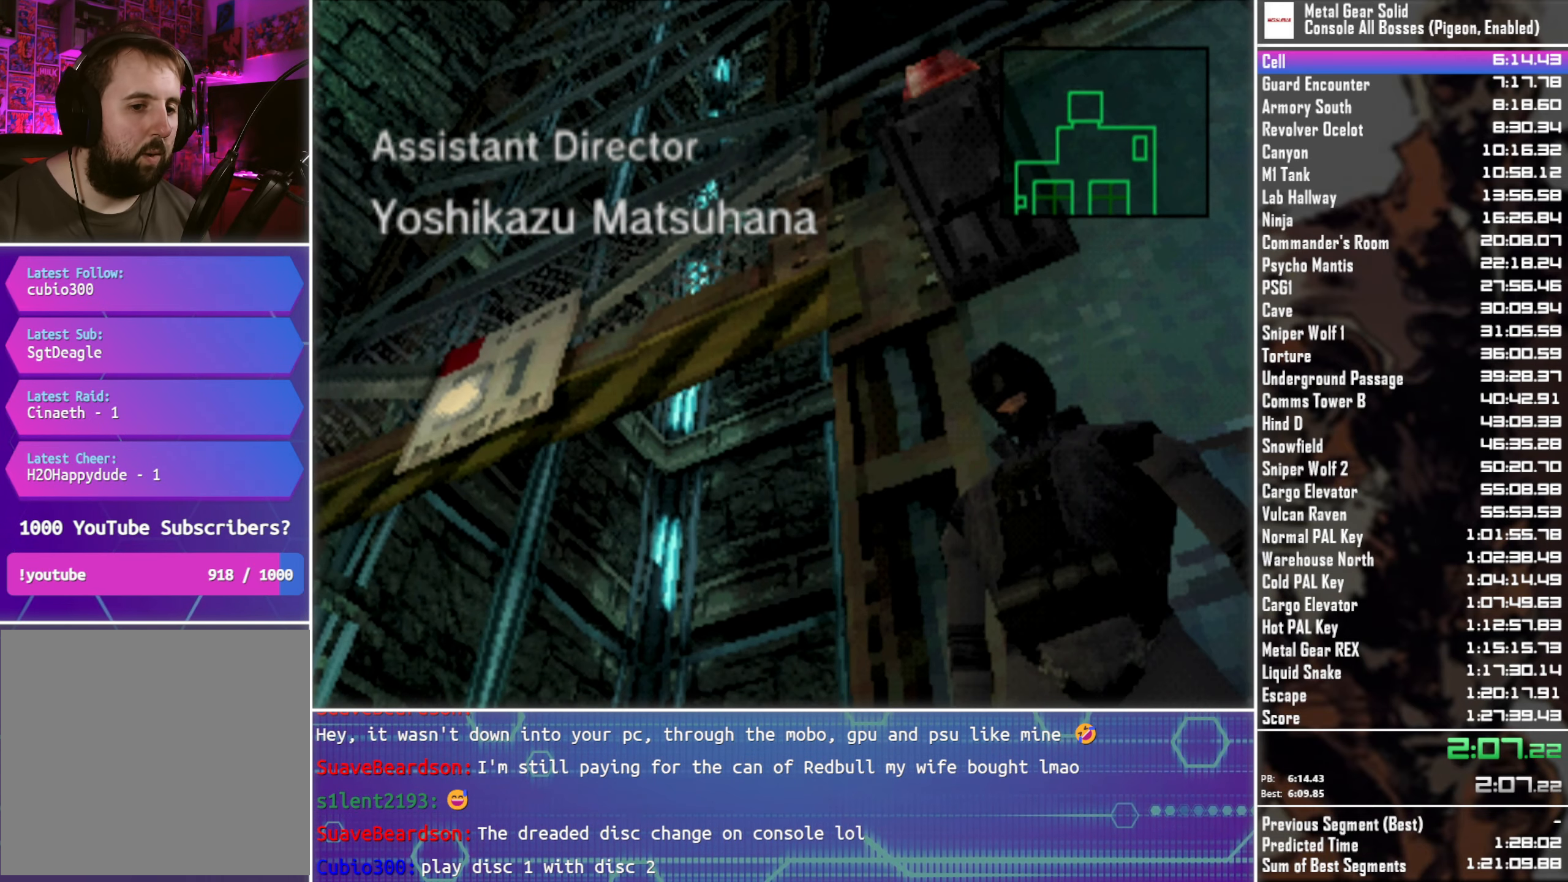
{"buttons": ["CIRCLE", "DPAD_UP"], "left_stick": "center", "right_stick": "center", "events": [[66, "CIRCLE", "up"], [166, "CIRCLE", "down"], [233, "CIRCLE", "up"], [316, "CIRCLE", "down"], [383, "CIRCLE", "up"], [483, "CIRCLE", "down"]]}
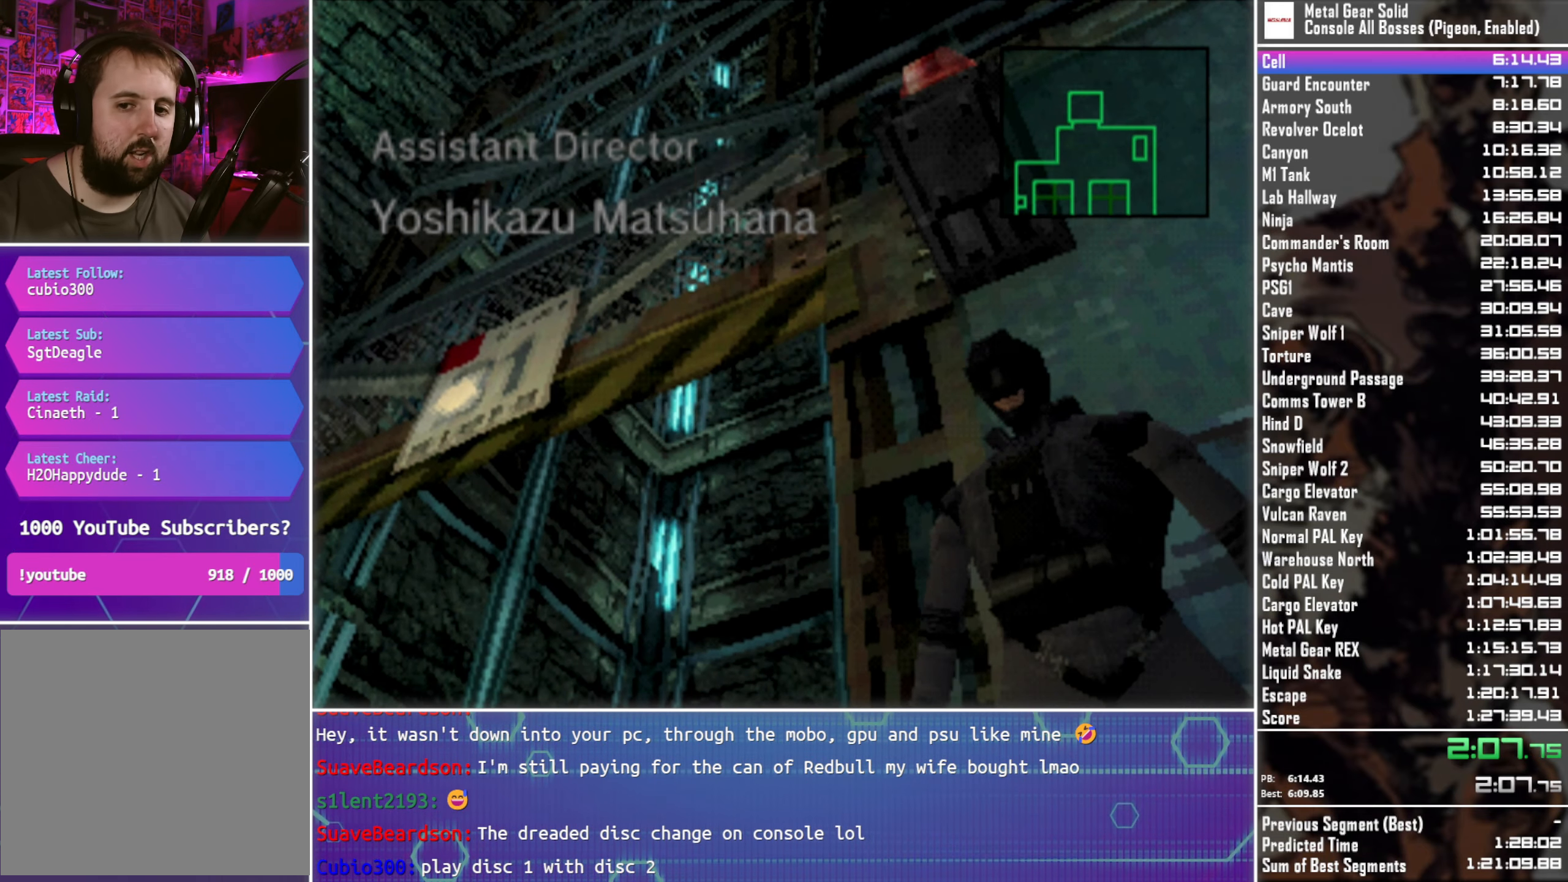
{"buttons": ["DPAD_UP"], "left_stick": "center", "right_stick": "center", "events": [[33, "CIRCLE", "up"], [116, "CIRCLE", "down"], [200, "CIRCLE", "up"], [283, "CIRCLE", "down"], [350, "CIRCLE", "up"], [416, "CIRCLE", "down"], [483, "CIRCLE", "up"]]}
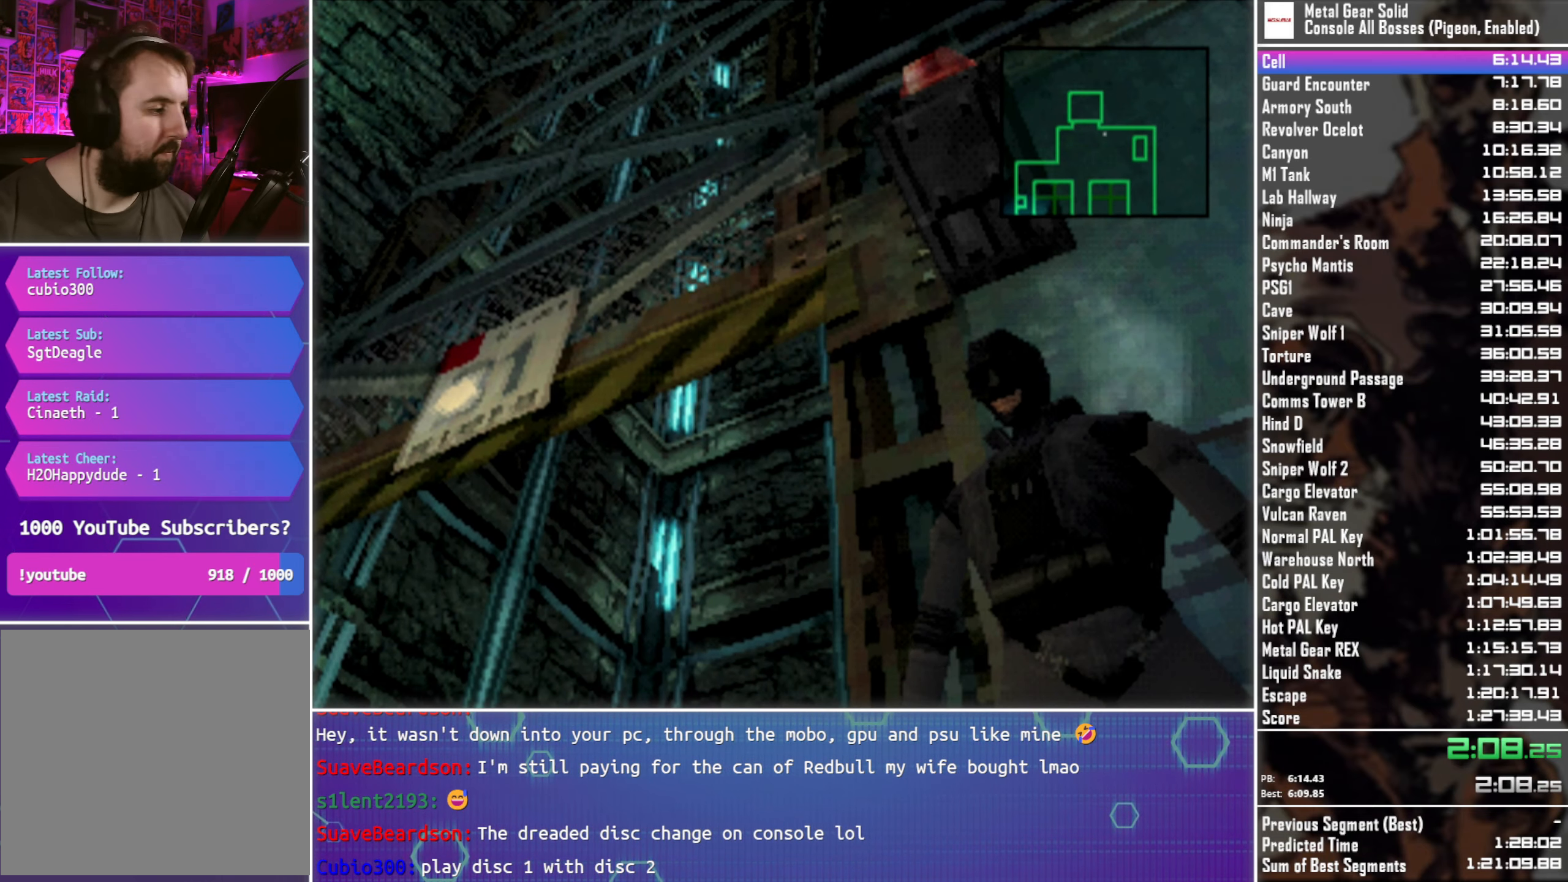
{"buttons": ["DPAD_UP"], "left_stick": "center", "right_stick": "center", "events": [[66, "CIRCLE", "down"], [150, "CIRCLE", "up"], [233, "CIRCLE", "down"], [316, "CIRCLE", "up"], [383, "CIRCLE", "down"], [466, "CIRCLE", "up"]]}
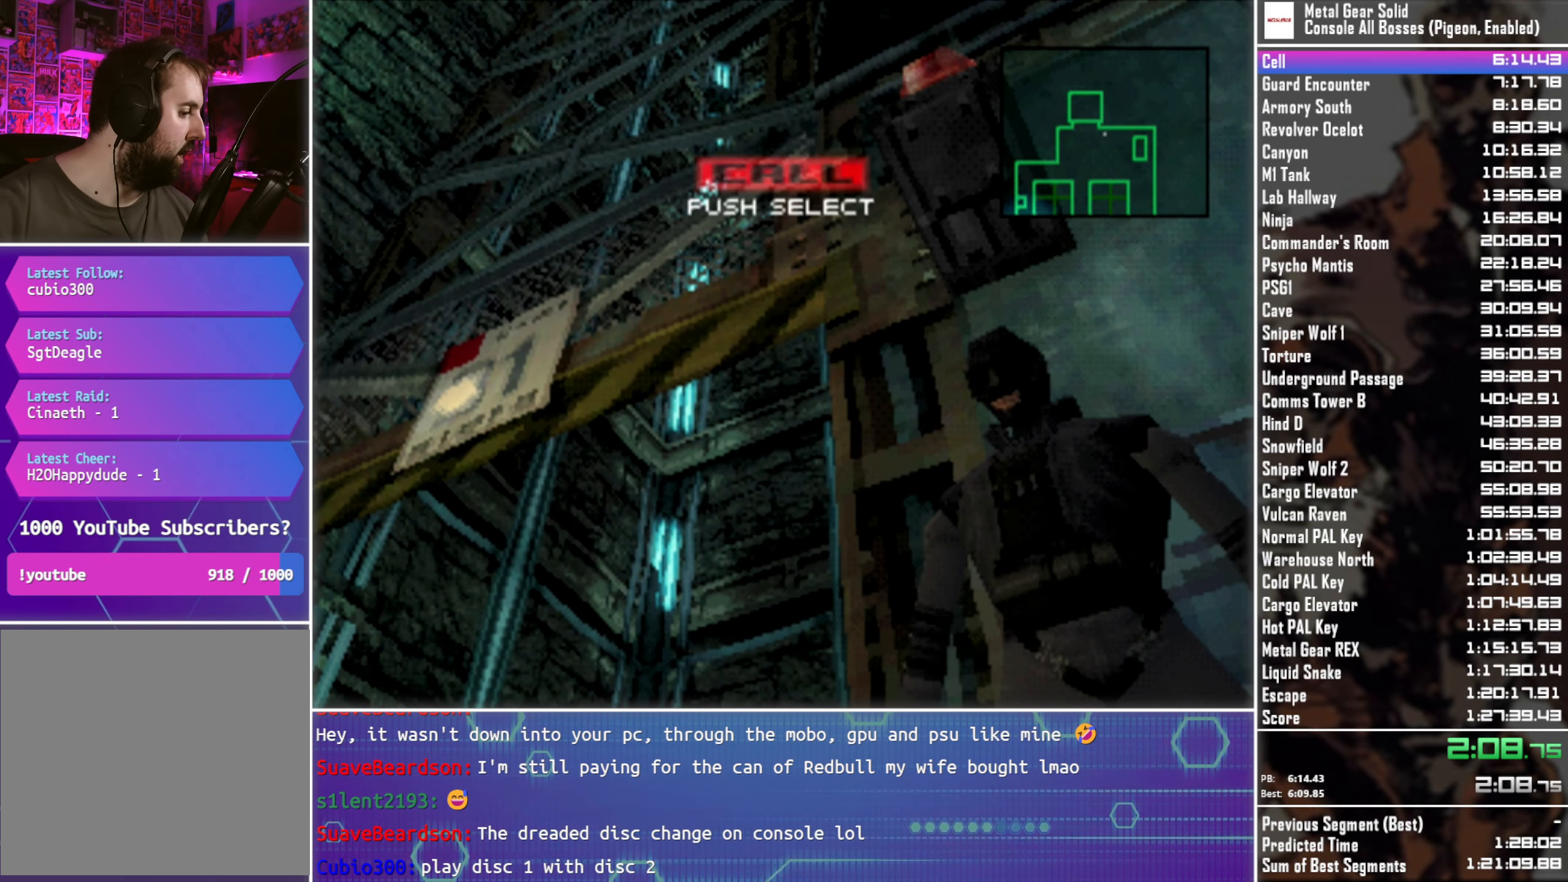
{"buttons": ["DPAD_UP"], "left_stick": "center", "right_stick": "center", "events": [[50, "CIRCLE", "down"], [133, "CIRCLE", "up"], [216, "CIRCLE", "down"], [283, "CIRCLE", "up"], [383, "CIRCLE", "down"], [450, "CIRCLE", "up"]]}
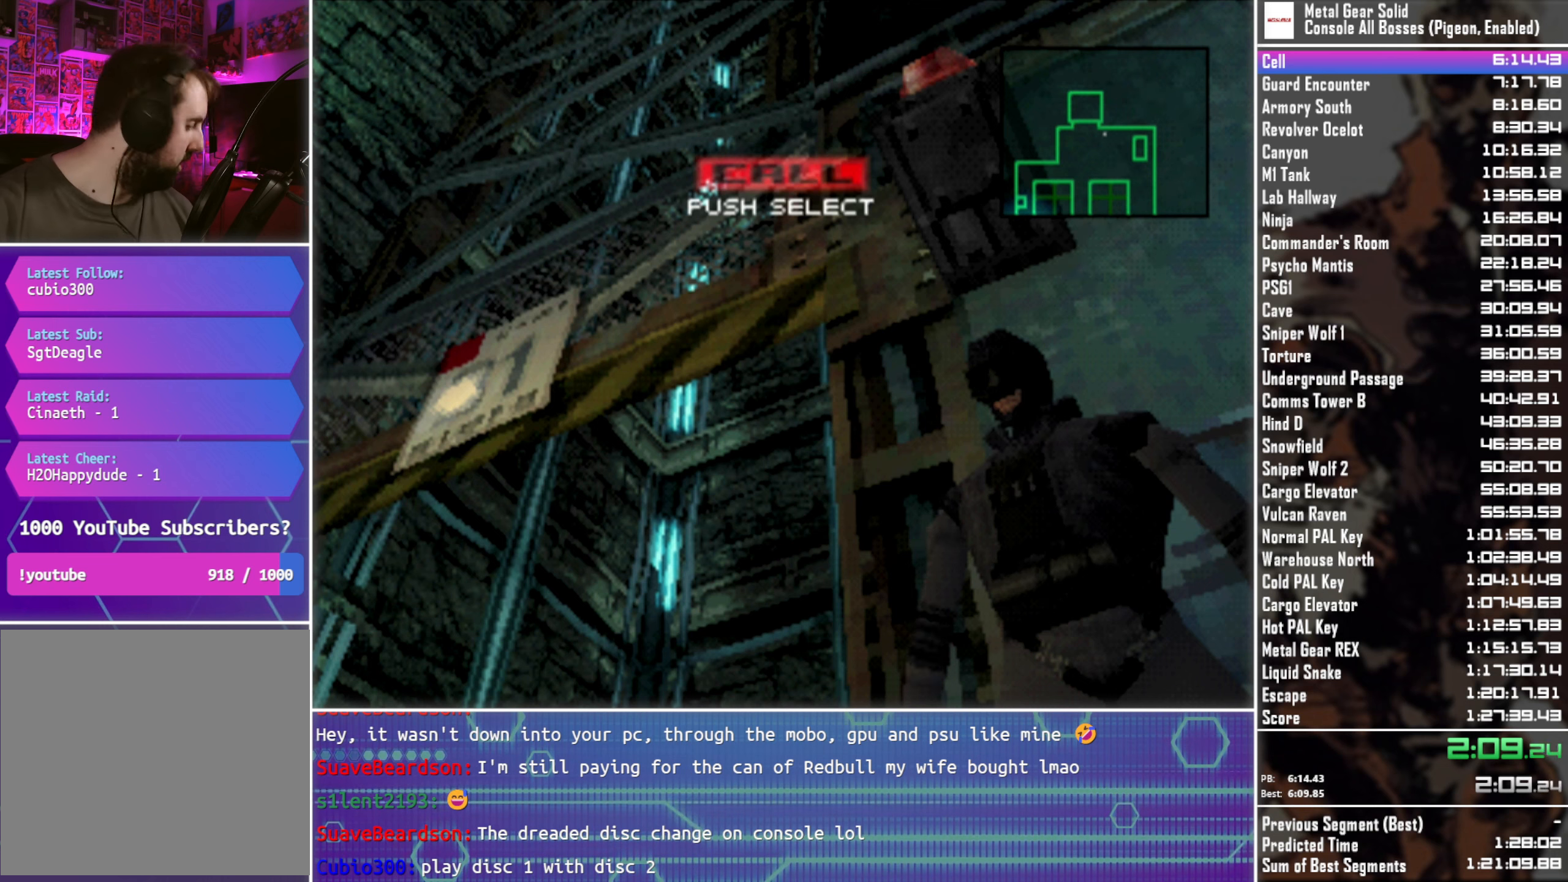
{"buttons": ["DPAD_UP"], "left_stick": "center", "right_stick": "center", "events": [[50, "CIRCLE", "down"], [150, "CIRCLE", "up"], [233, "CIRCLE", "down"], [317, "CIRCLE", "up"], [400, "CIRCLE", "down"], [483, "CIRCLE", "up"]]}
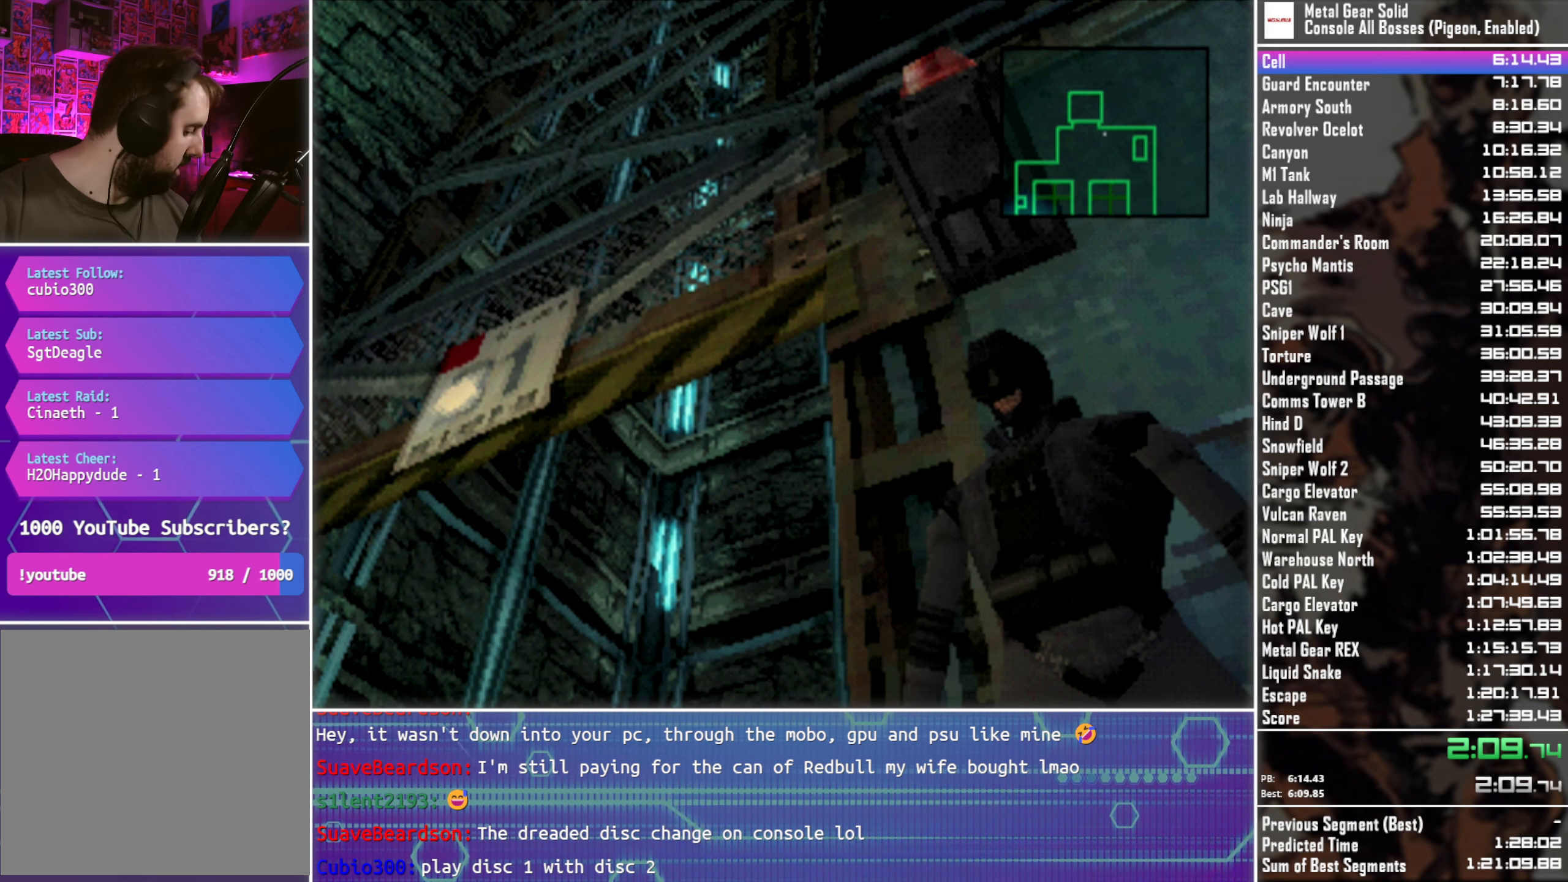
{"buttons": ["DPAD_UP"], "left_stick": "center", "right_stick": "center", "events": [[67, "CIRCLE", "down"], [150, "CIRCLE", "up"], [233, "CIRCLE", "down"], [317, "CIRCLE", "up"], [417, "CIRCLE", "down"], [483, "CIRCLE", "up"]]}
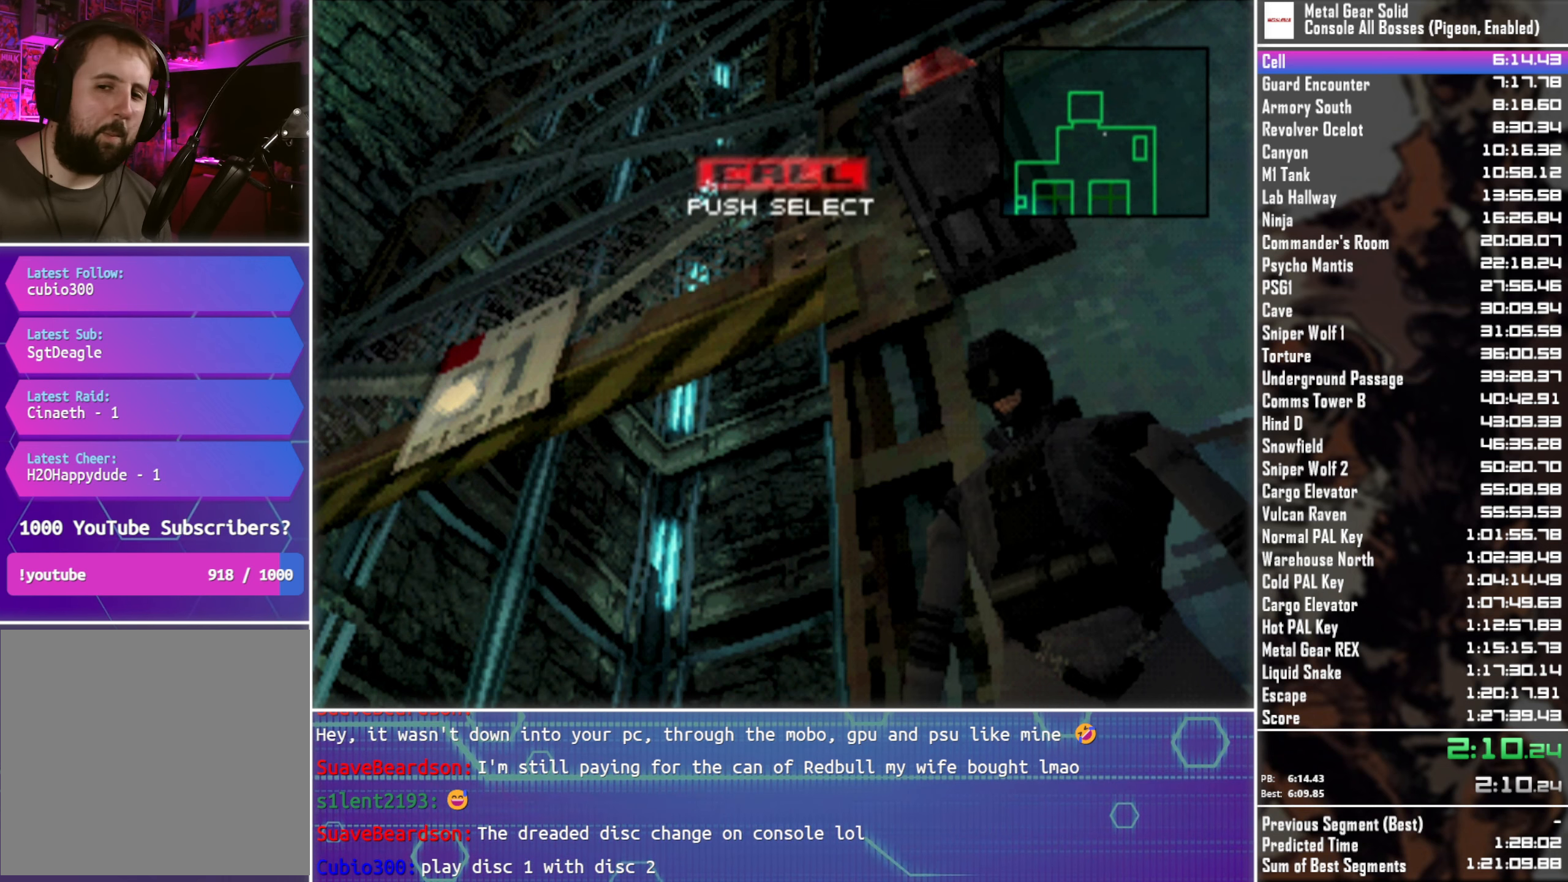
{"buttons": ["DPAD_UP"], "left_stick": "center", "right_stick": "center", "events": [[100, "CIRCLE", "down"], [167, "CIRCLE", "up"], [250, "CIRCLE", "down"], [317, "CIRCLE", "up"], [417, "CIRCLE", "down"], [500, "CIRCLE", "up"]]}
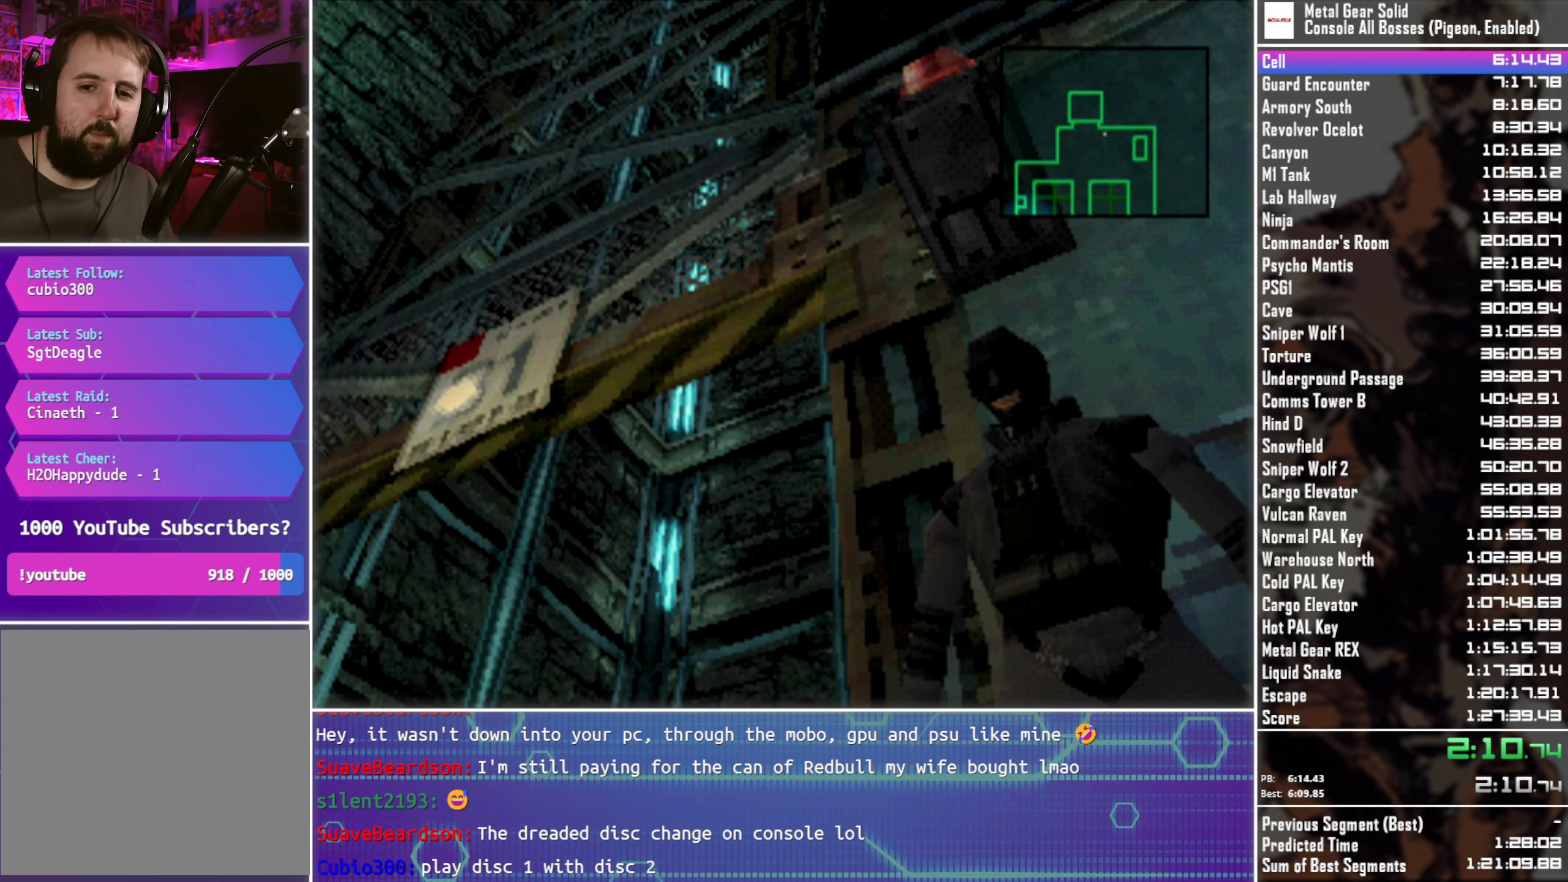
{"buttons": ["CIRCLE", "DPAD_UP"], "left_stick": "center", "right_stick": "center", "events": [[83, "CIRCLE", "down"], [183, "CIRCLE", "up"], [267, "CIRCLE", "down"], [350, "CIRCLE", "up"], [433, "CIRCLE", "down"]]}
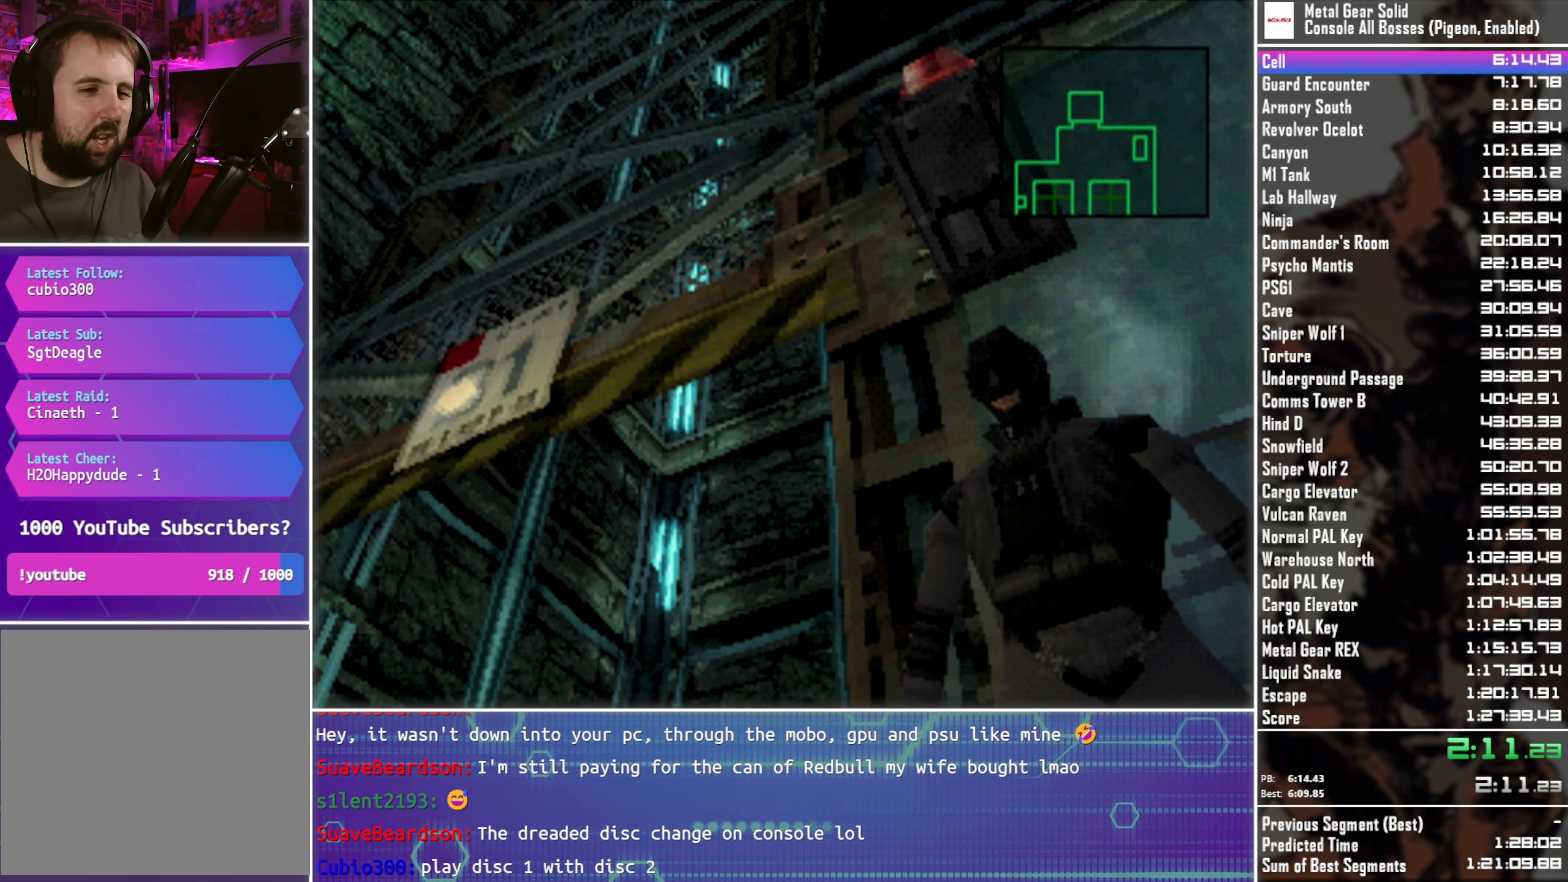
{"buttons": [], "left_stick": "center", "right_stick": "center", "events": [[17, "CIRCLE", "up"], [117, "CIRCLE", "down"], [150, "DPAD_UP", "up"], [200, "CIRCLE", "up"], [283, "CIRCLE", "down"], [317, "DPAD_UP", "down"], [367, "CIRCLE", "up"], [467, "DPAD_UP", "up"]]}